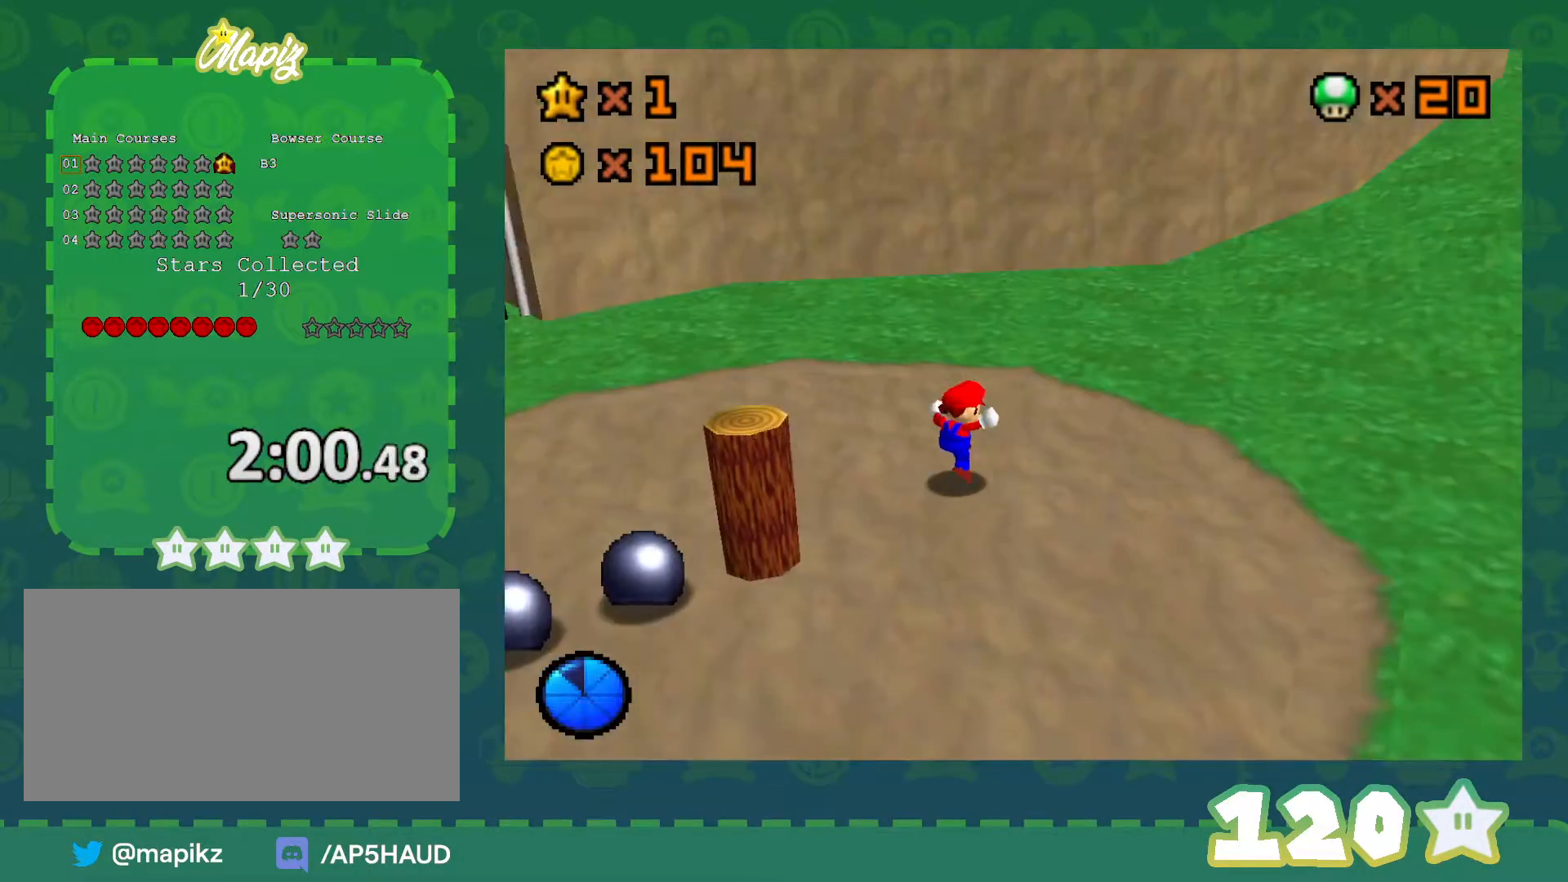
Gameplay with a controller (Nintendo layout); each line is a JSON object with the inputs held at the frame after it. "events" lists button and stick changes between this image and that frame as [ms after this image, input, new state], when the widget could be followed in between. Not read: L1 L3 R3.
{"buttons": ["B"], "left_stick": "right", "events": [[133, "C_LEFT", "up"], [200, "left_stick", "right"], [450, "B", "down"]]}
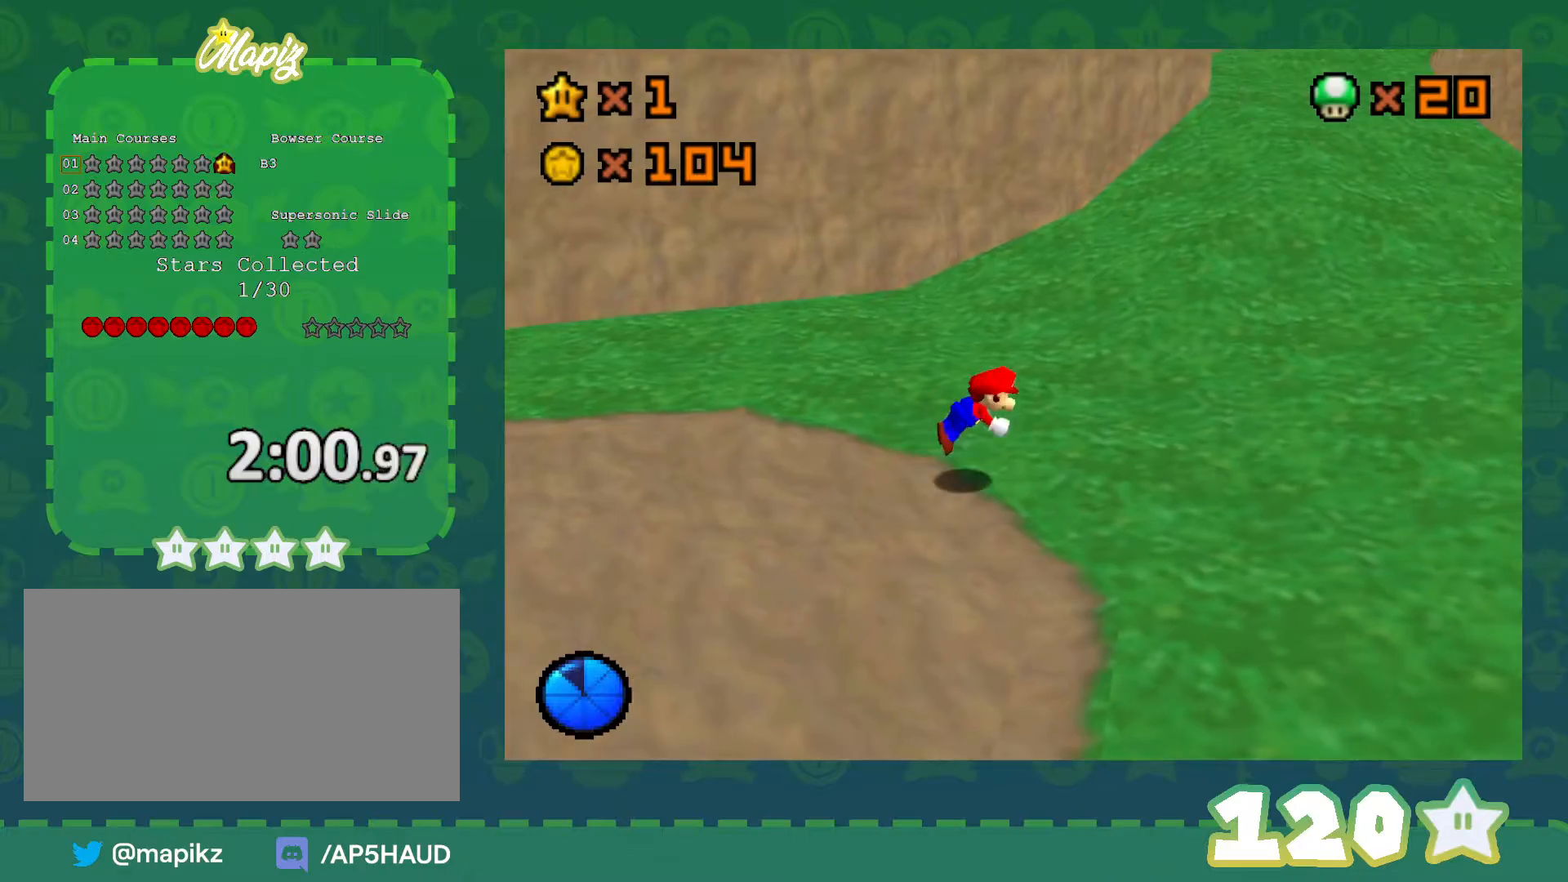
{"buttons": [], "left_stick": "up-right", "events": [[100, "B", "up"], [283, "B", "down"], [317, "A", "down"], [350, "B", "up"], [383, "left_stick", "up-right"], [417, "A", "up"]]}
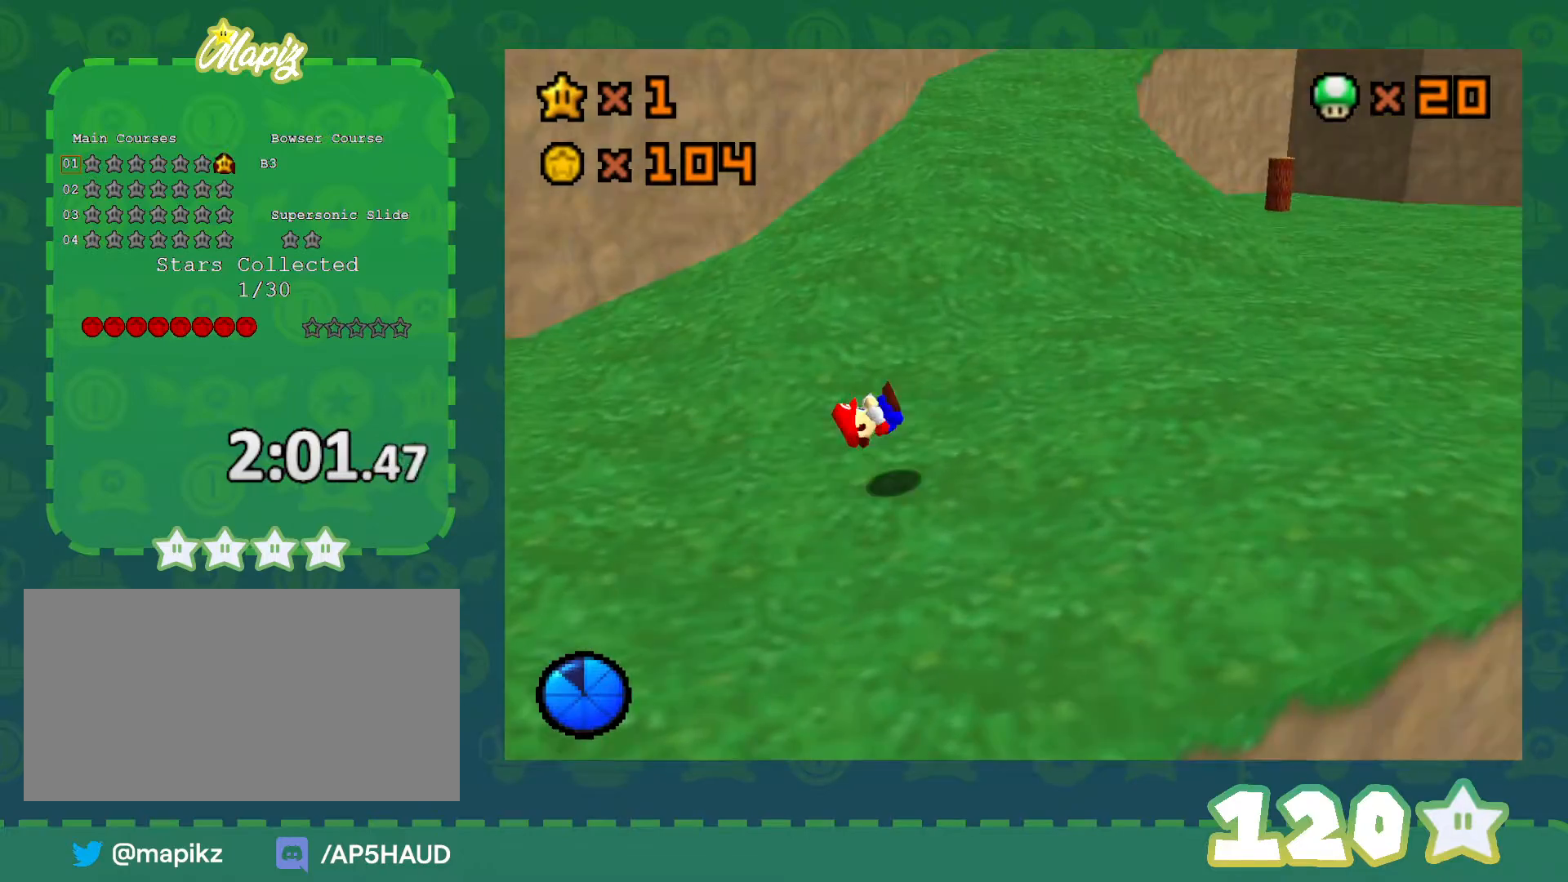
{"buttons": ["A", "B"], "left_stick": "up-right", "events": [[33, "C_LEFT", "down"], [233, "C_LEFT", "up"], [450, "A", "down"], [500, "B", "down"]]}
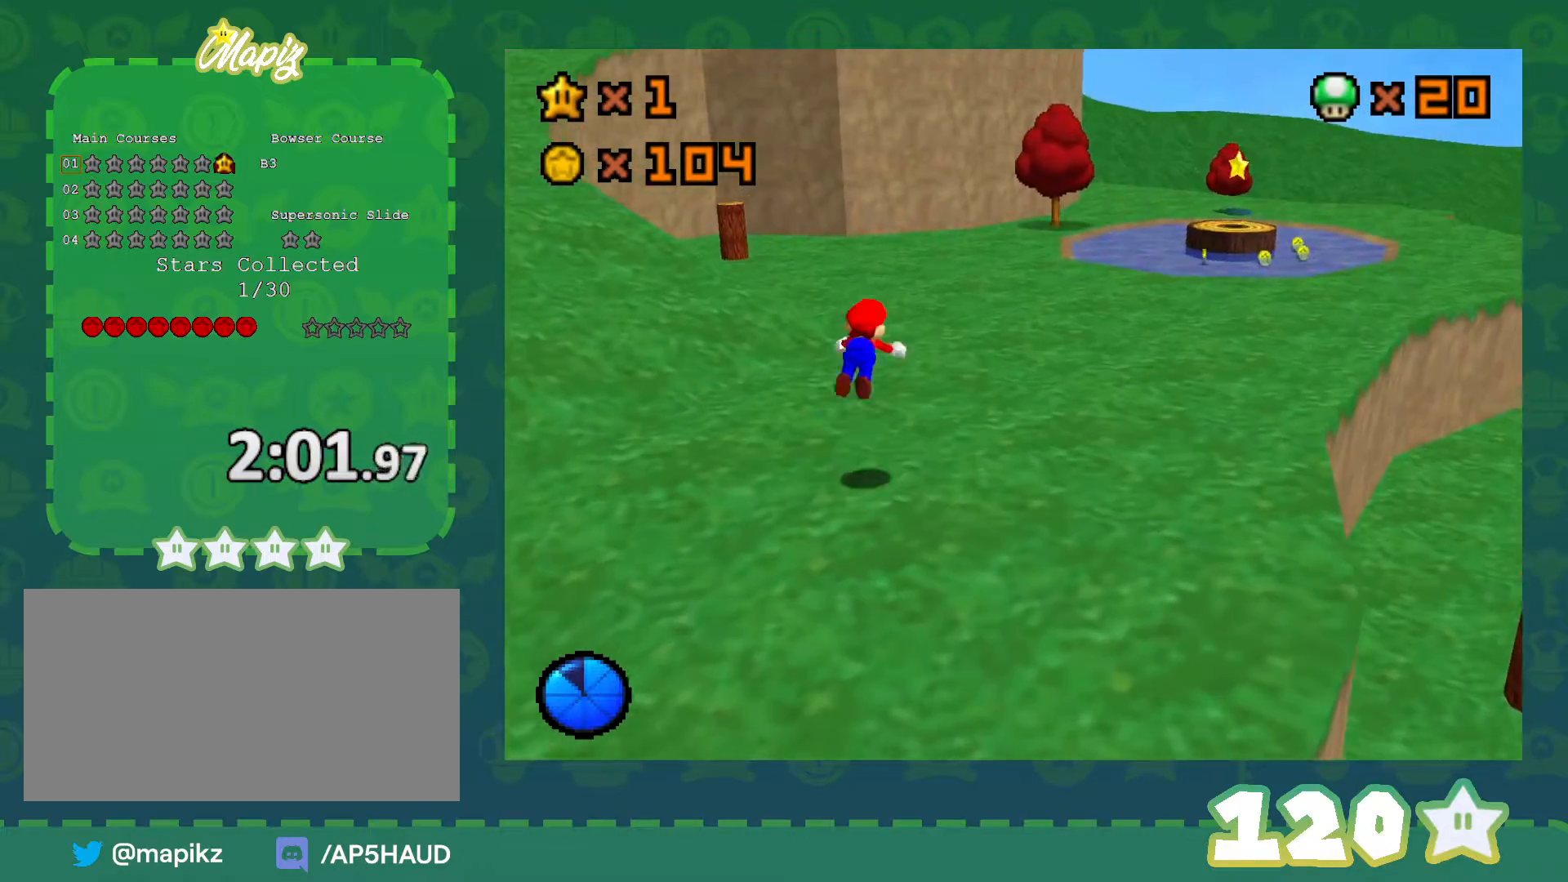
{"buttons": [], "left_stick": "up-right", "events": [[233, "A", "up"], [250, "B", "up"]]}
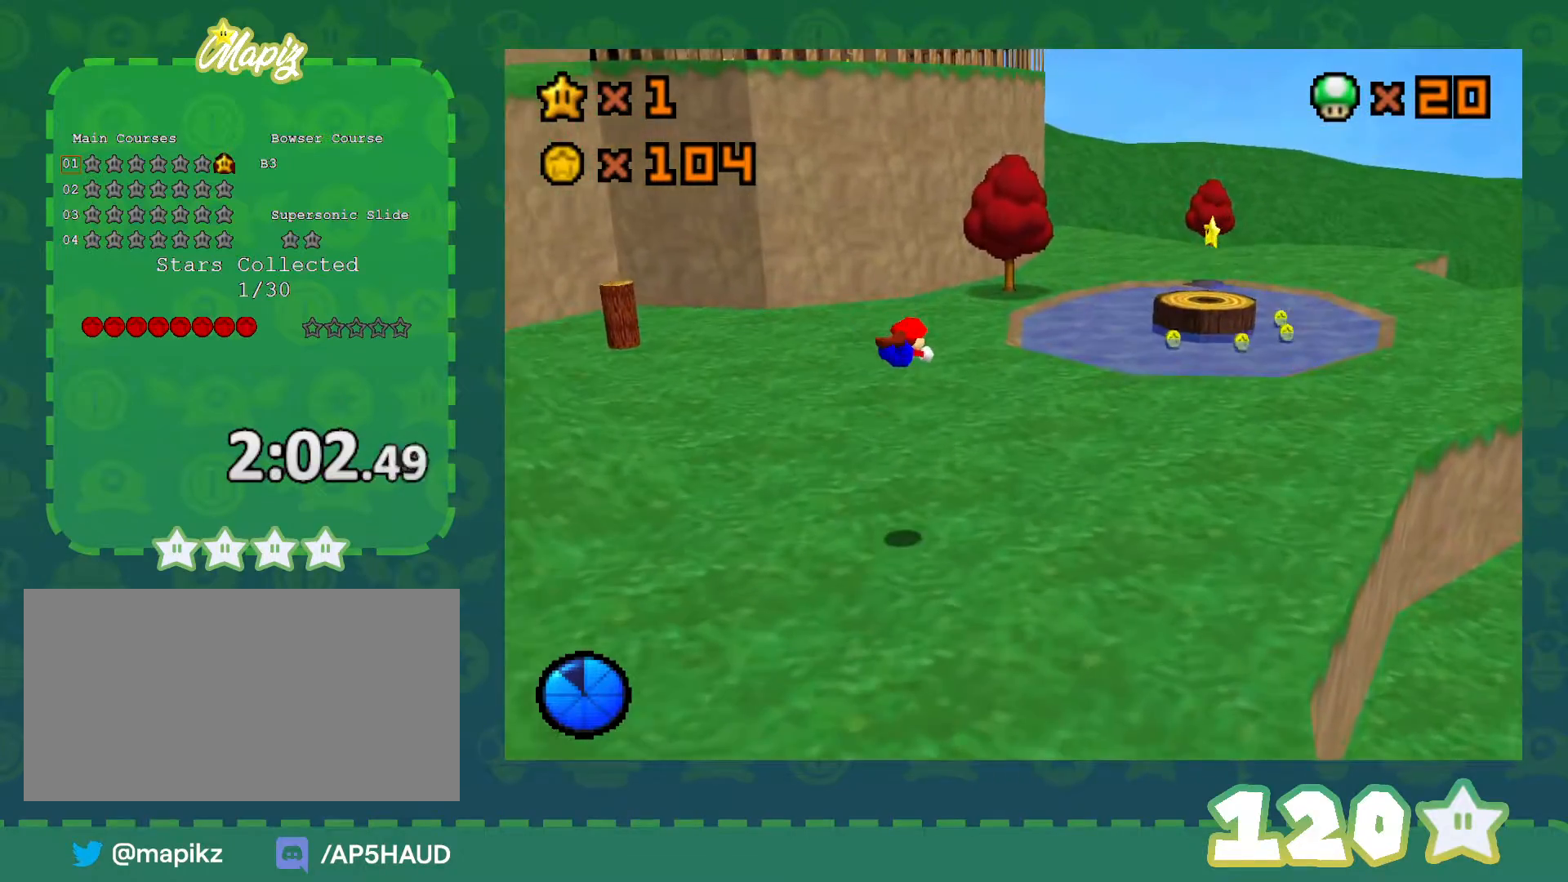
{"buttons": [], "left_stick": "up-right", "events": [[350, "B", "down"], [383, "A", "down"], [417, "B", "up"], [483, "A", "up"]]}
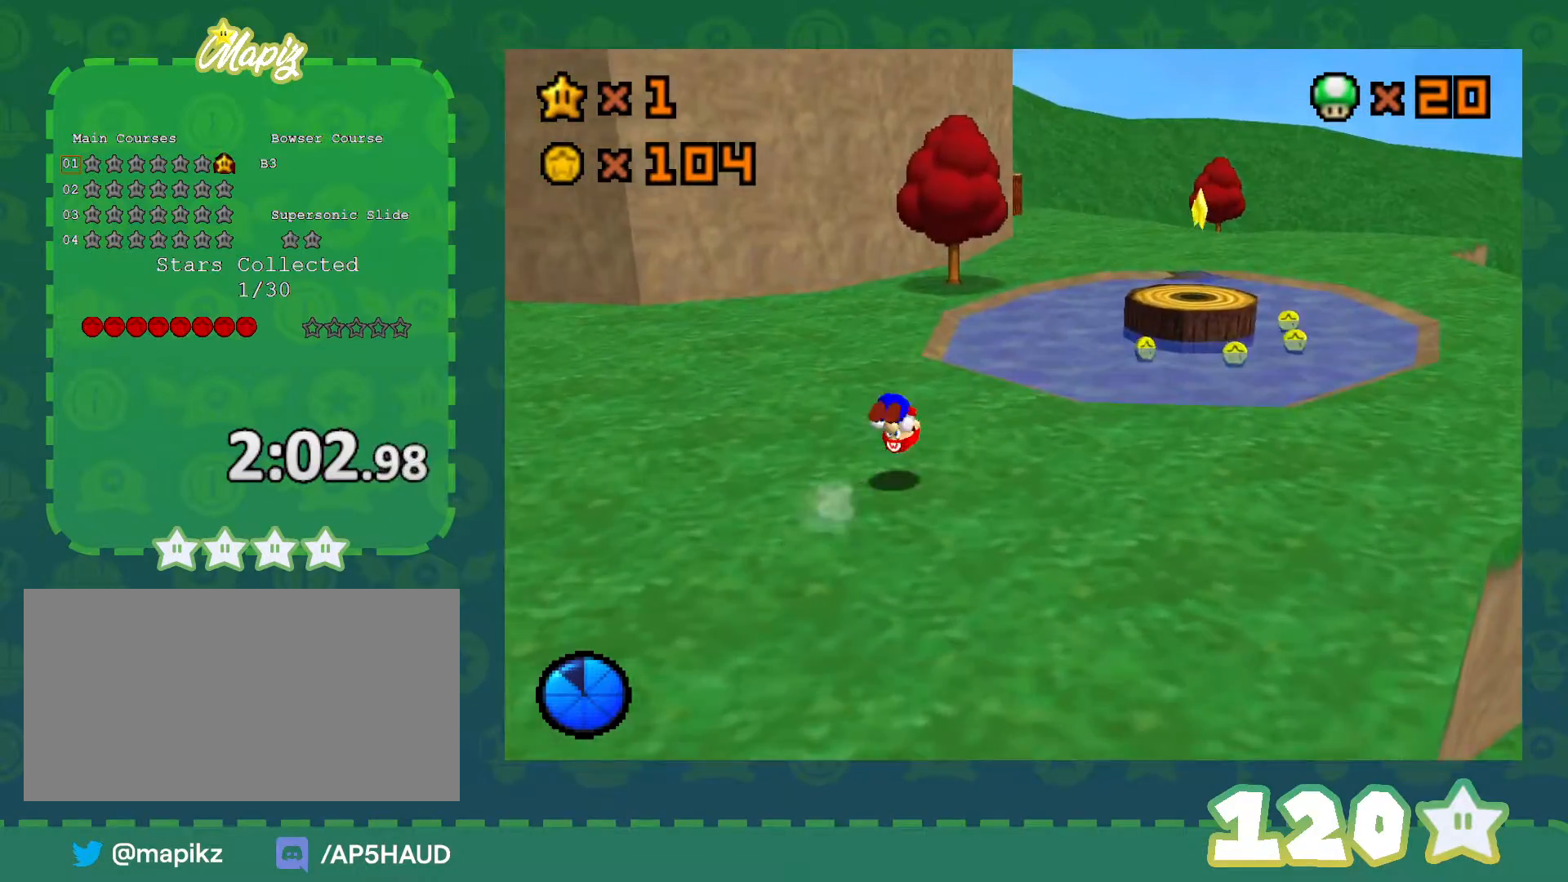
{"buttons": [], "left_stick": "up-right", "events": []}
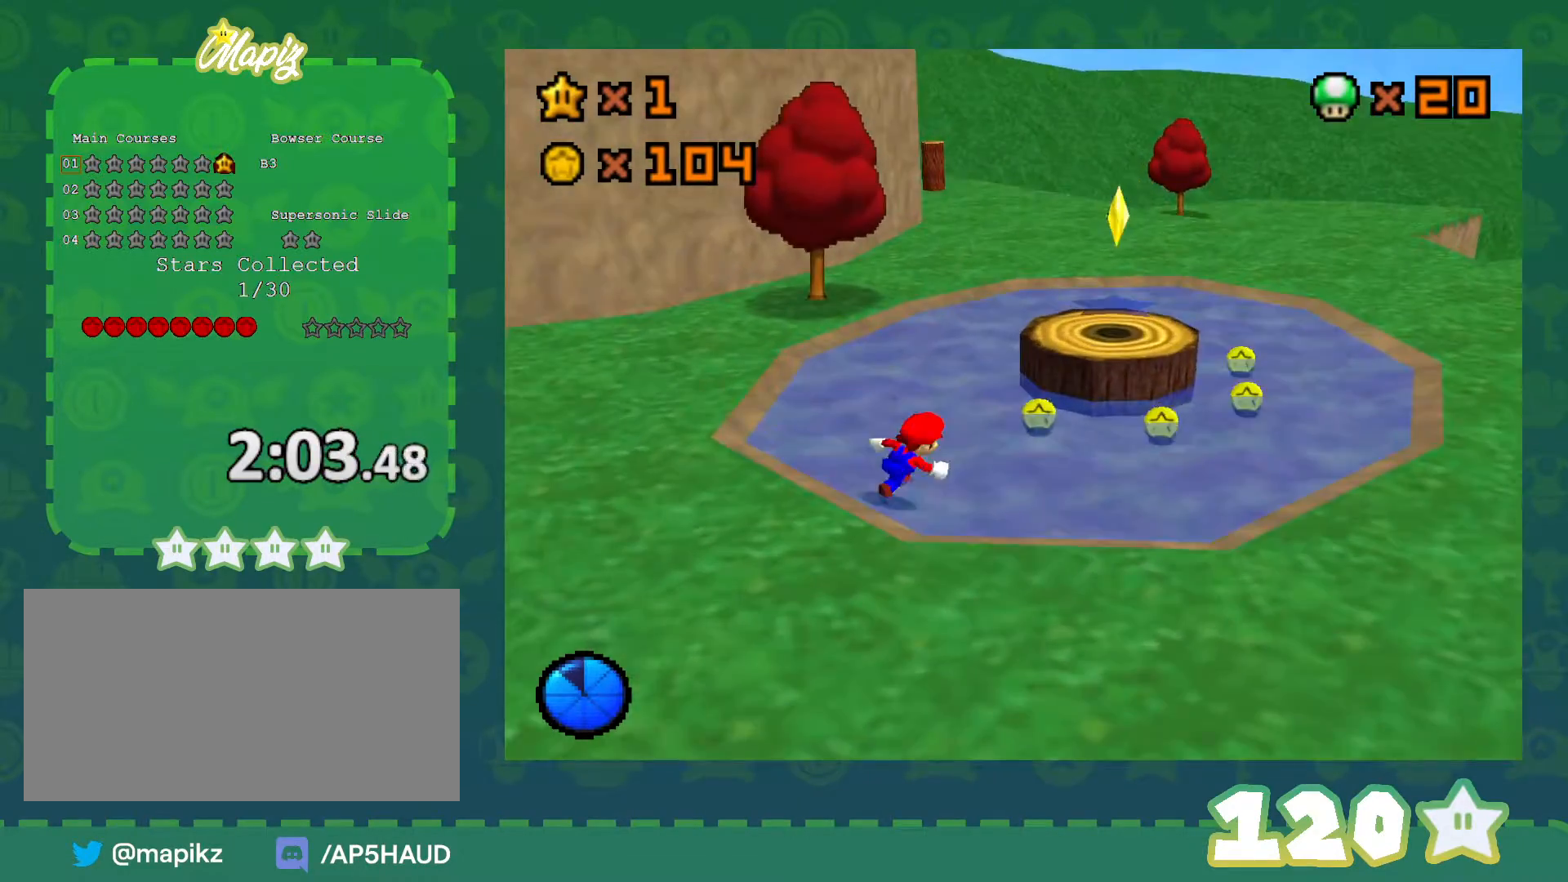
{"buttons": [], "left_stick": "down-right", "events": [[67, "A", "down"], [233, "left_stick", "up"], [300, "A", "up"], [383, "B", "down"], [483, "B", "up"], [483, "left_stick", "down-right"]]}
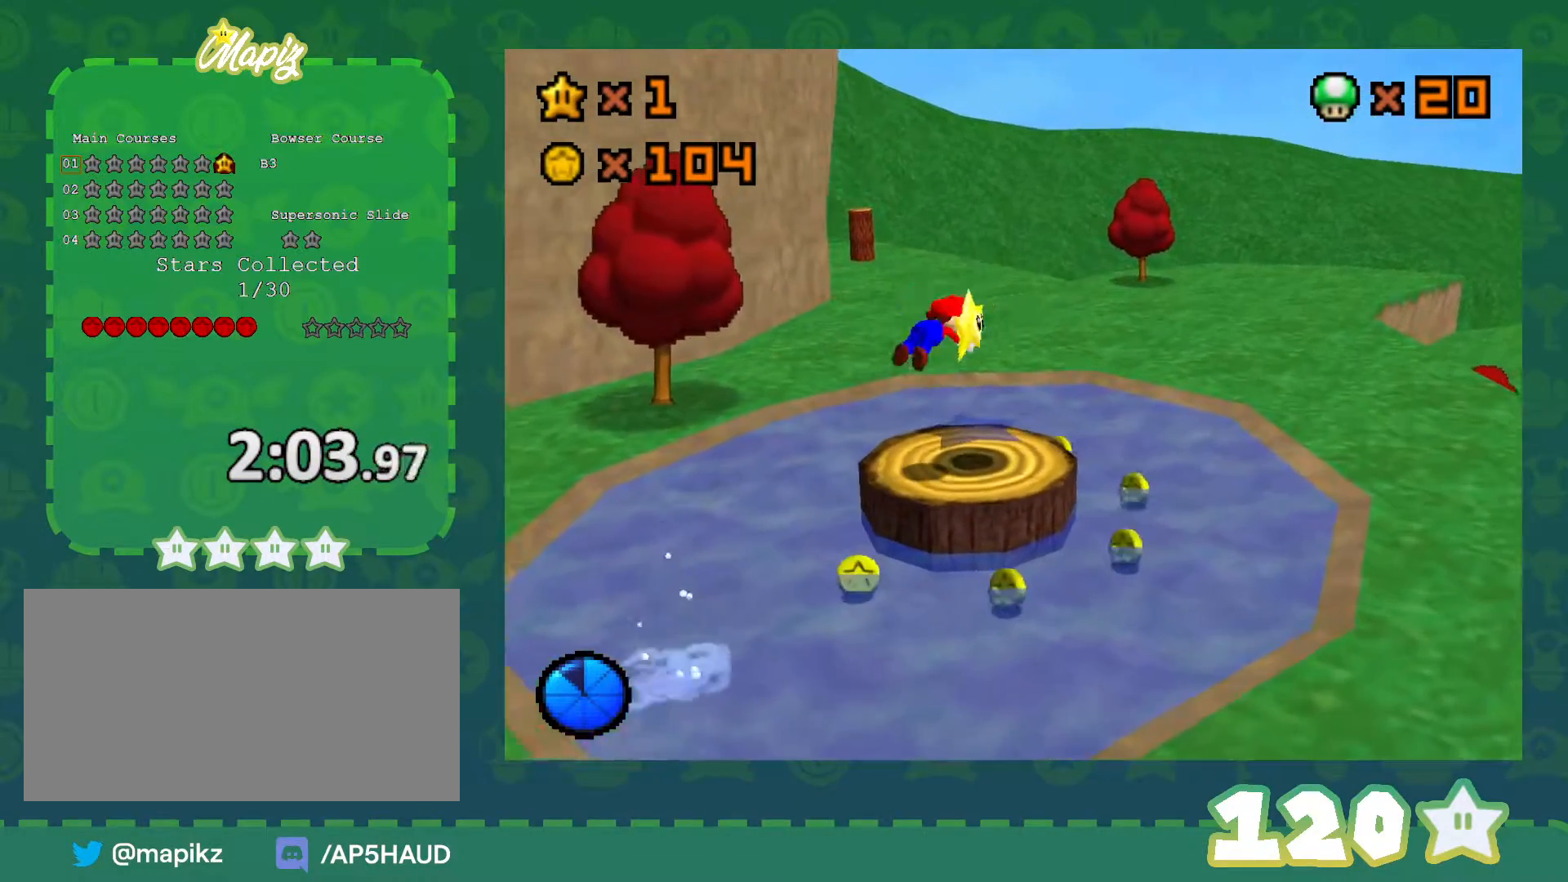
{"buttons": [], "left_stick": "center", "events": [[17, "left_stick", "down"], [267, "left_stick", "center"]]}
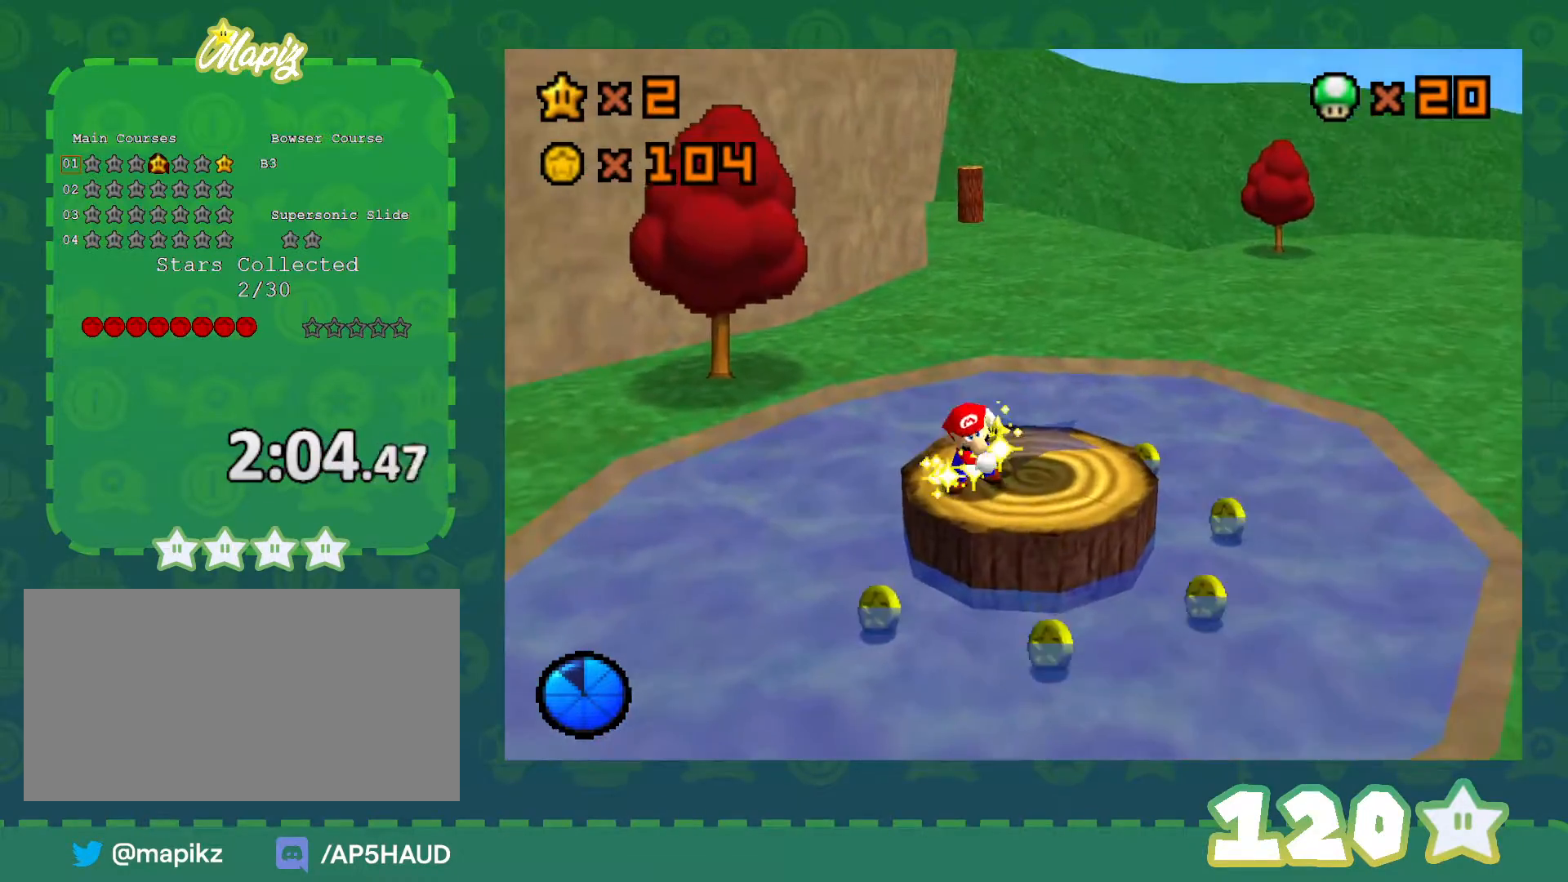
{"buttons": [], "left_stick": "center", "events": []}
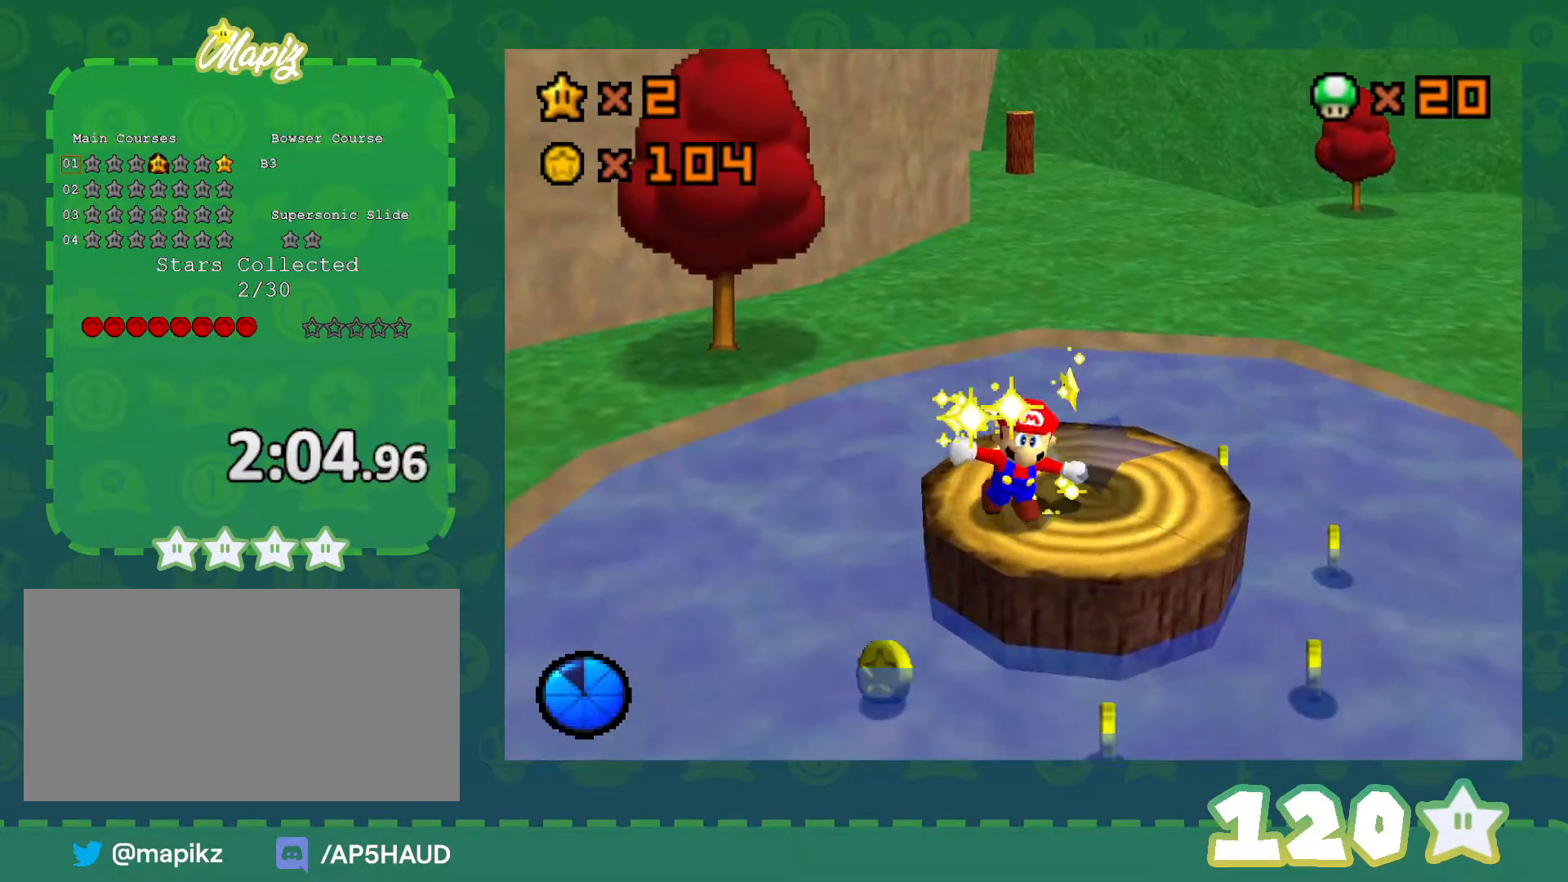
{"buttons": [], "left_stick": "center", "events": []}
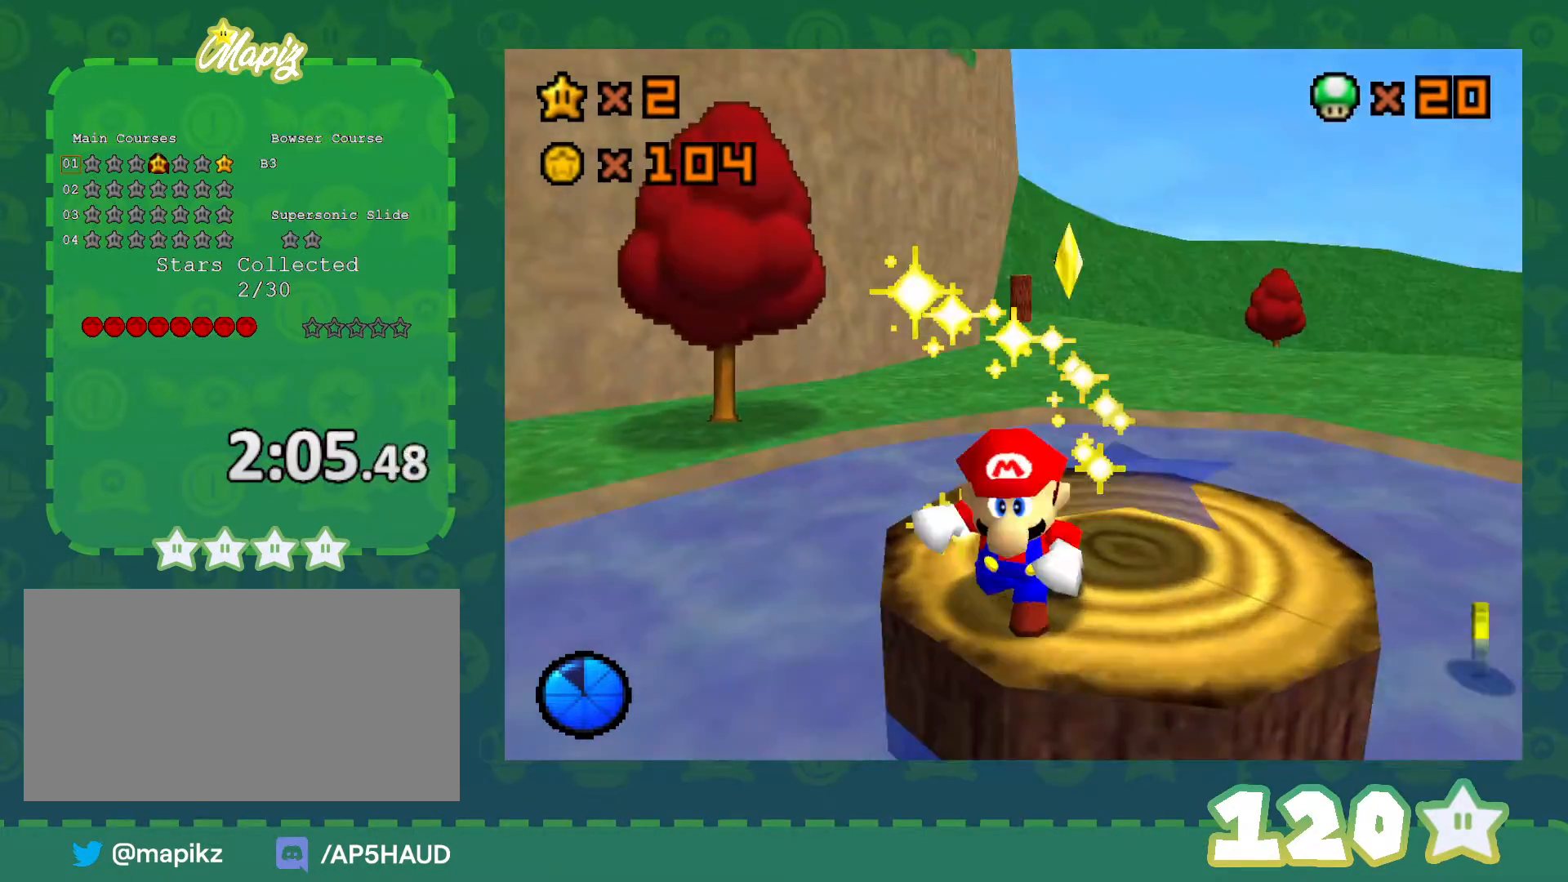
{"buttons": [], "left_stick": "center", "events": []}
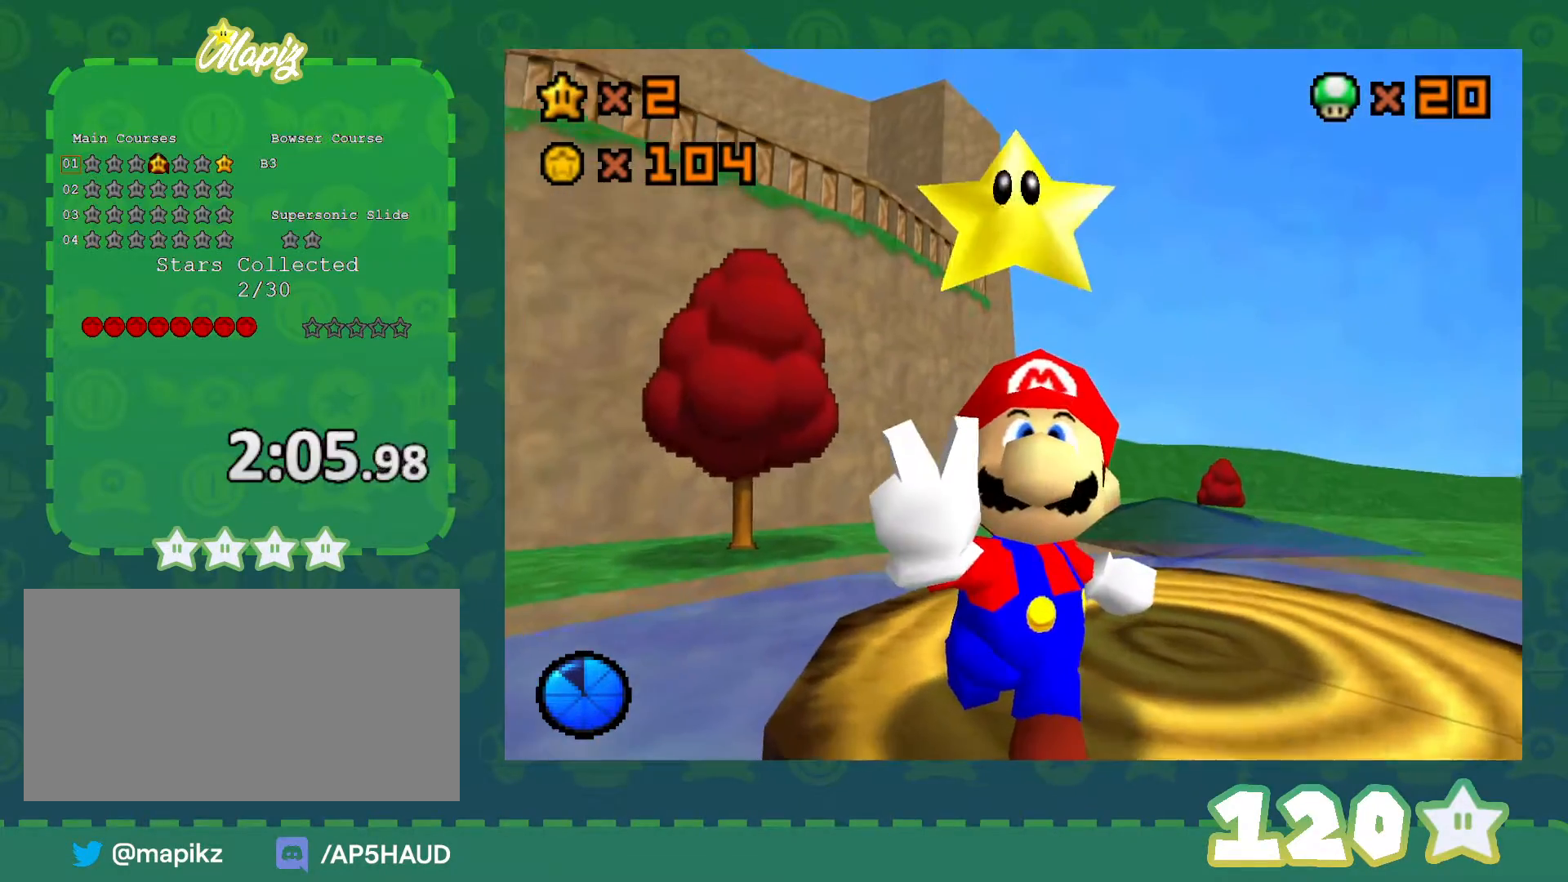
{"buttons": [], "left_stick": "center", "events": []}
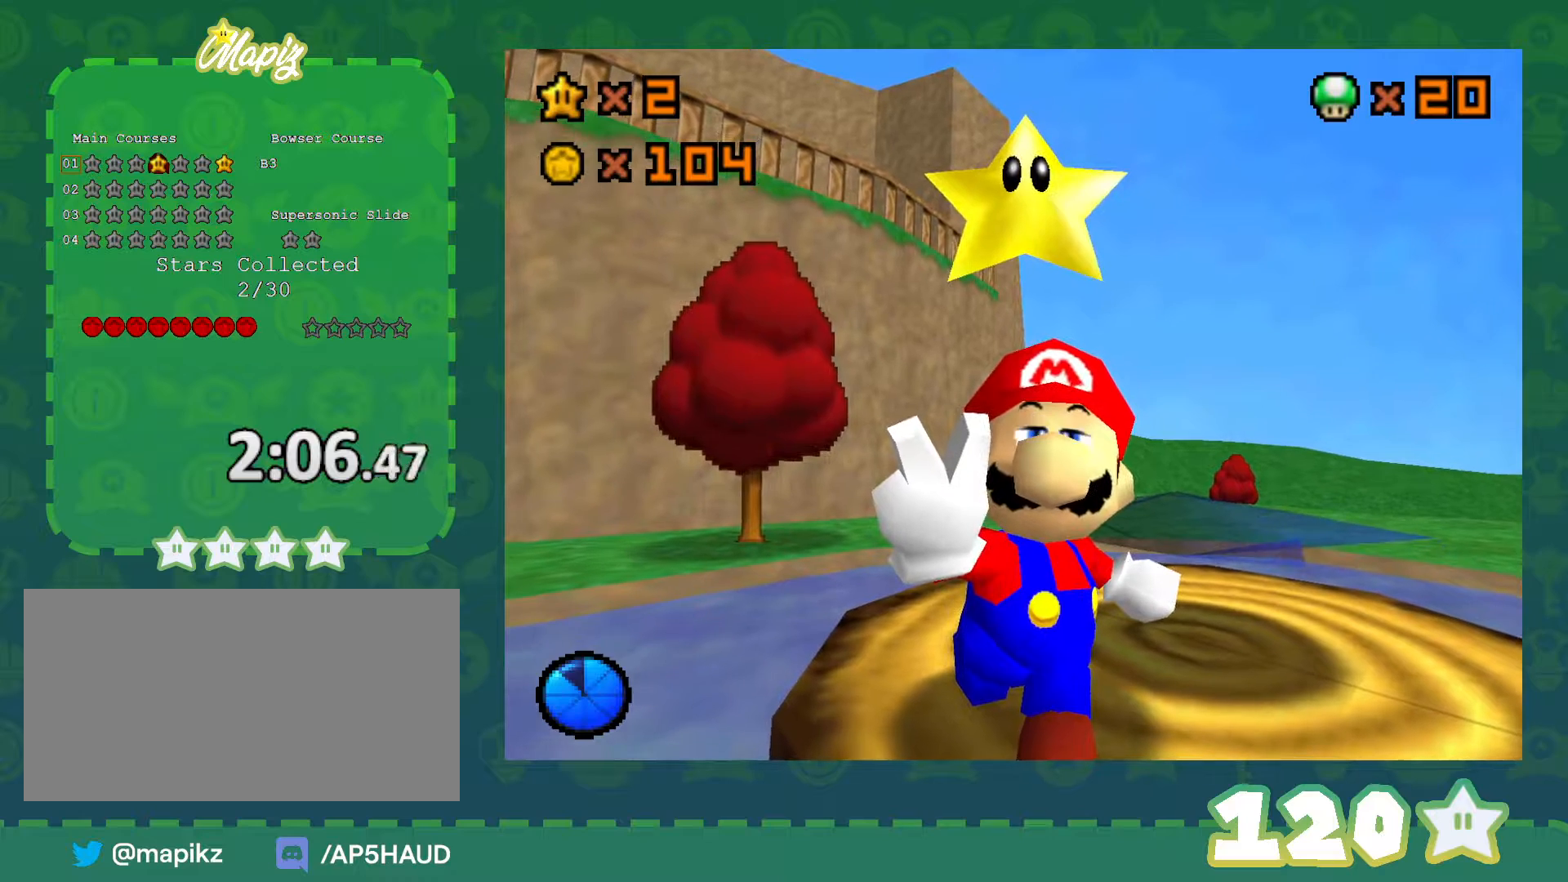
{"buttons": [], "left_stick": "center", "events": []}
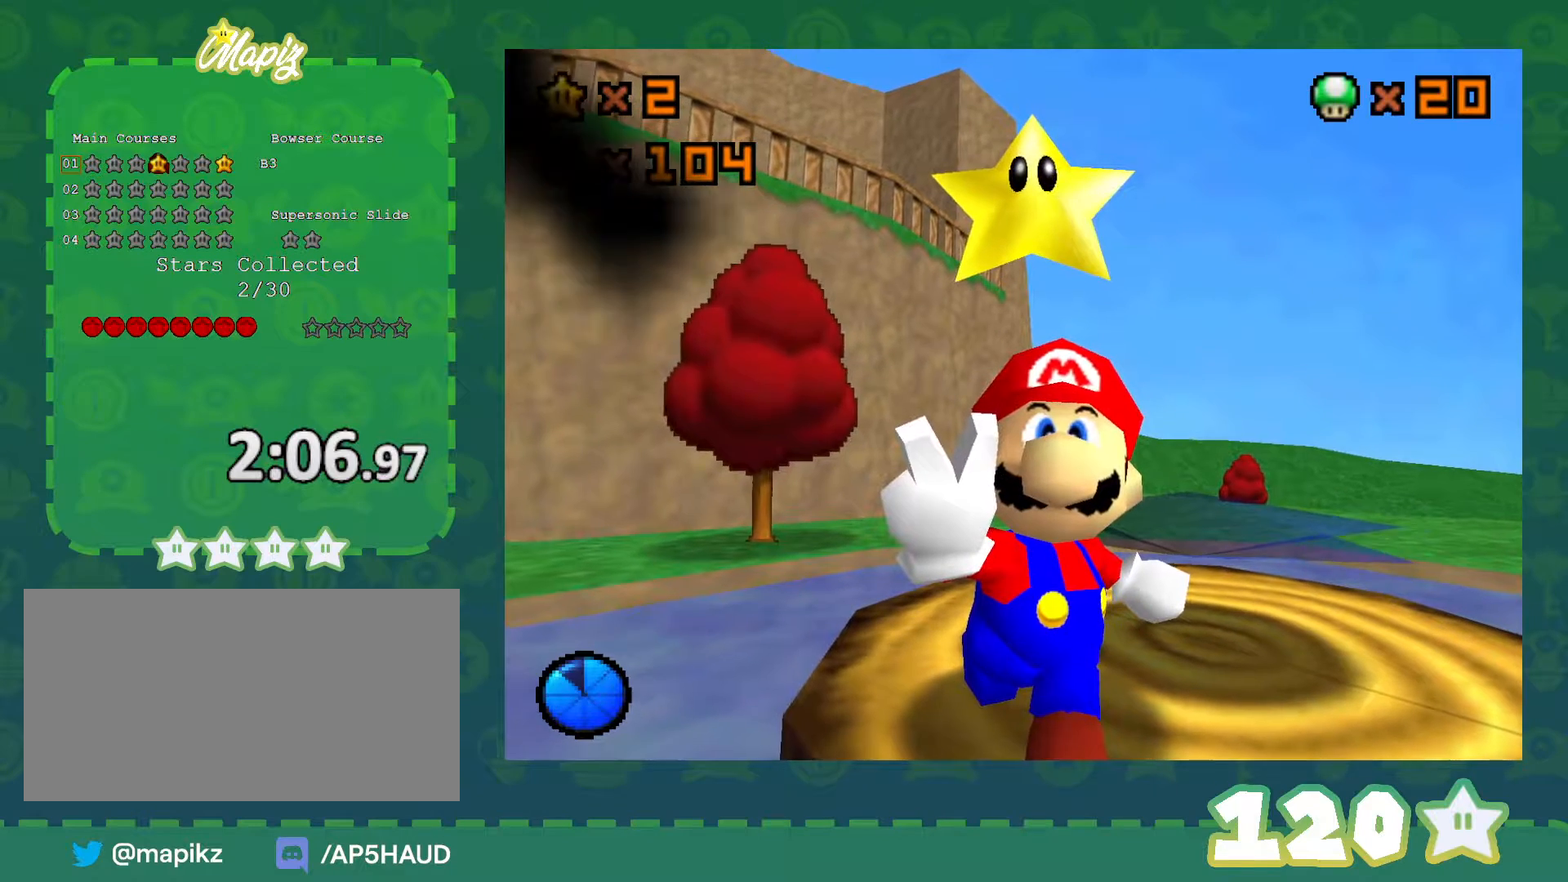
{"buttons": [], "left_stick": "center", "events": []}
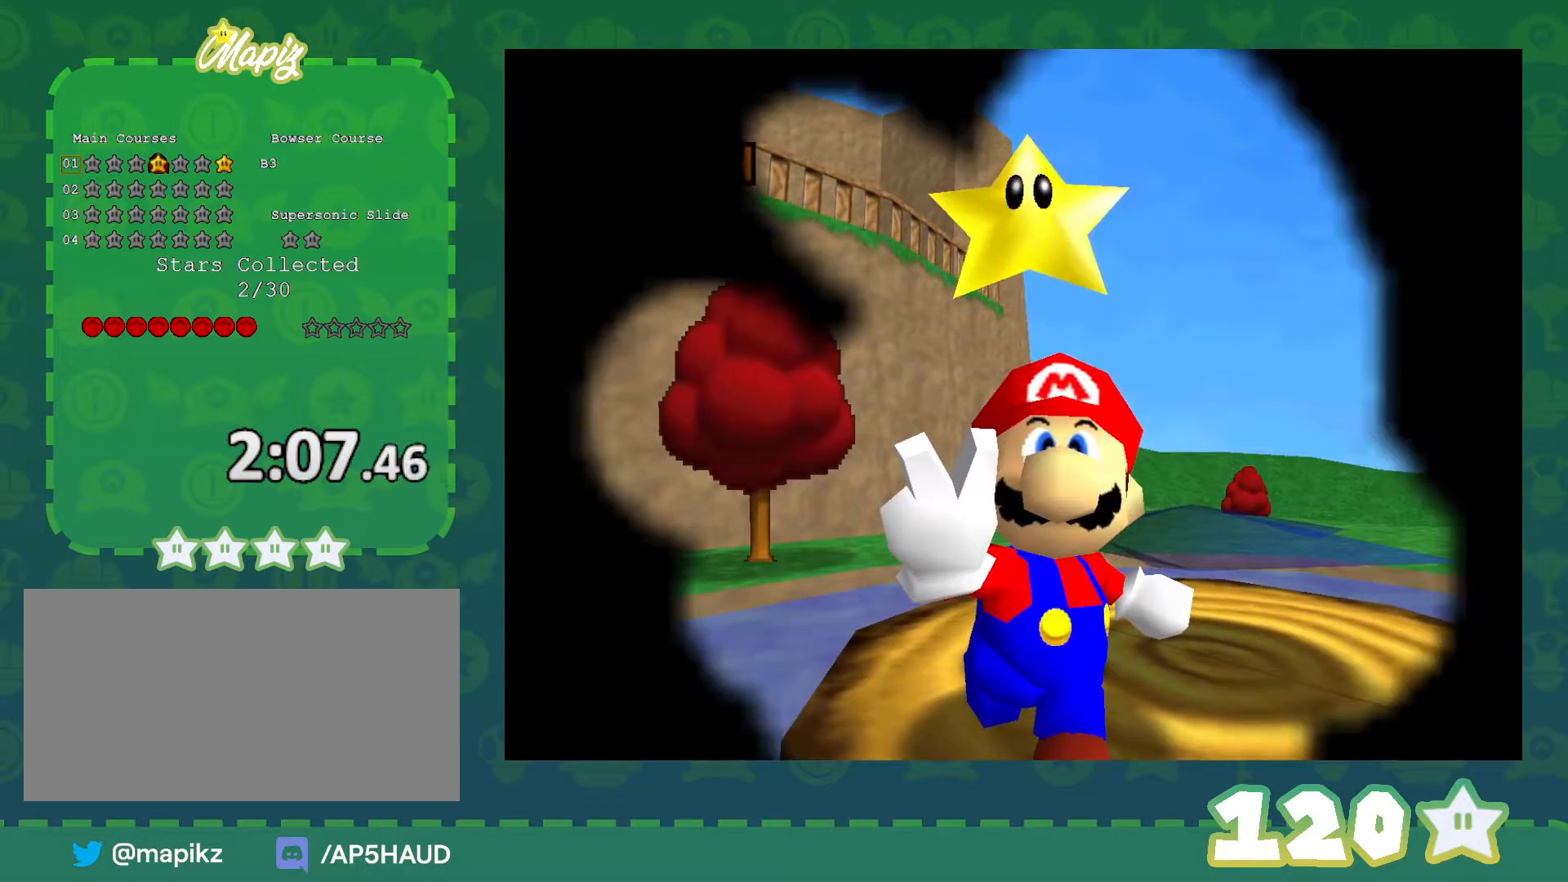
{"buttons": [], "left_stick": "center", "events": []}
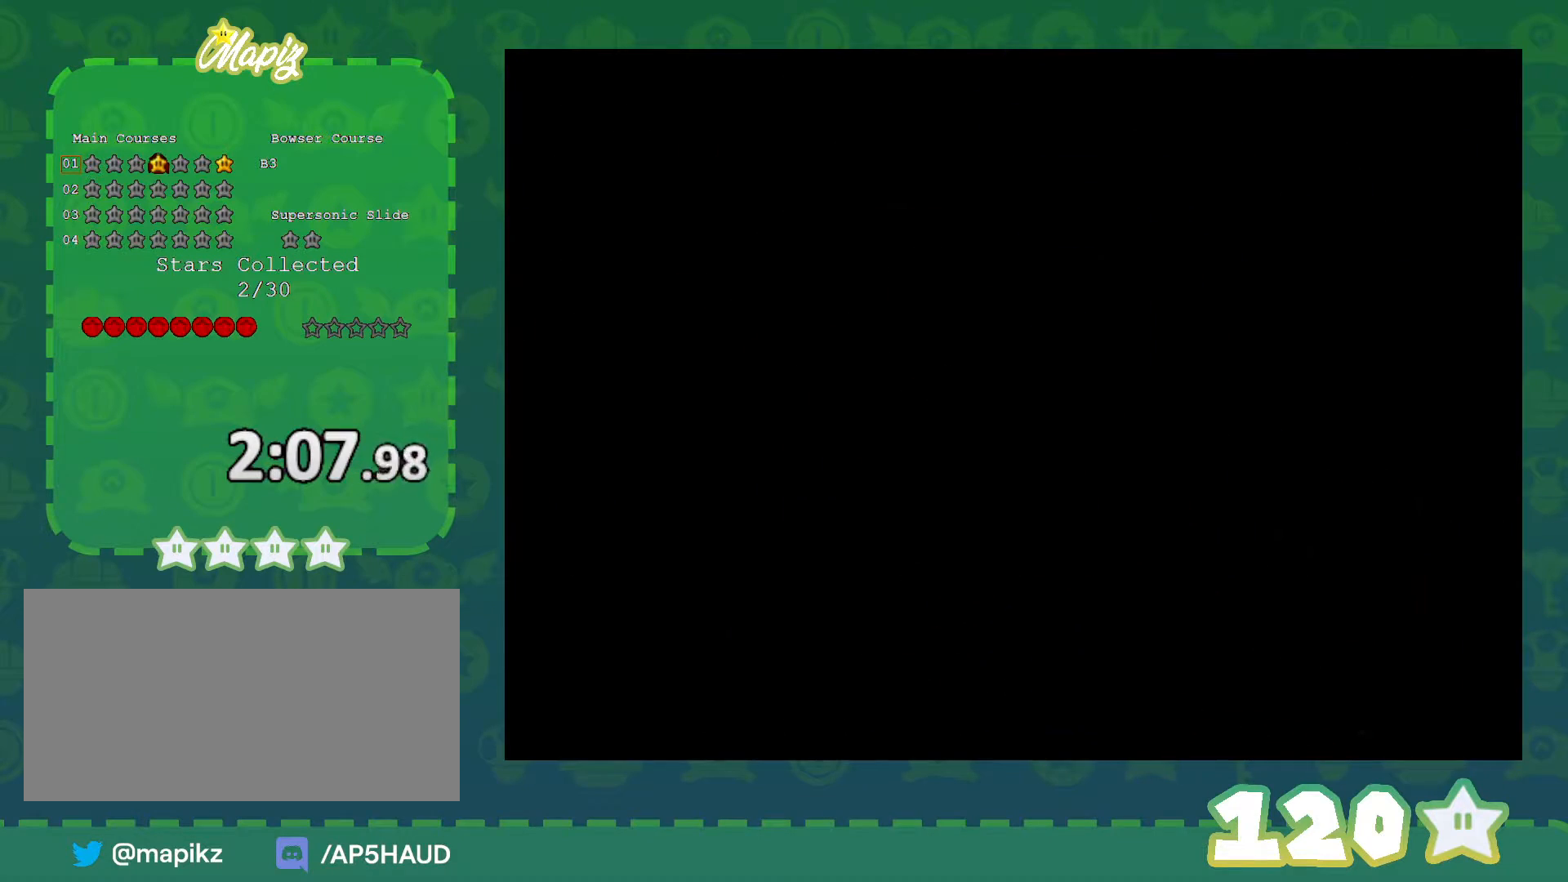
{"buttons": [], "left_stick": "center", "events": [[17, "A", "down"], [133, "A", "up"], [233, "A", "down"], [350, "A", "up"], [350, "START", "down"], [417, "A", "down"], [483, "START", "up"], [500, "A", "up"]]}
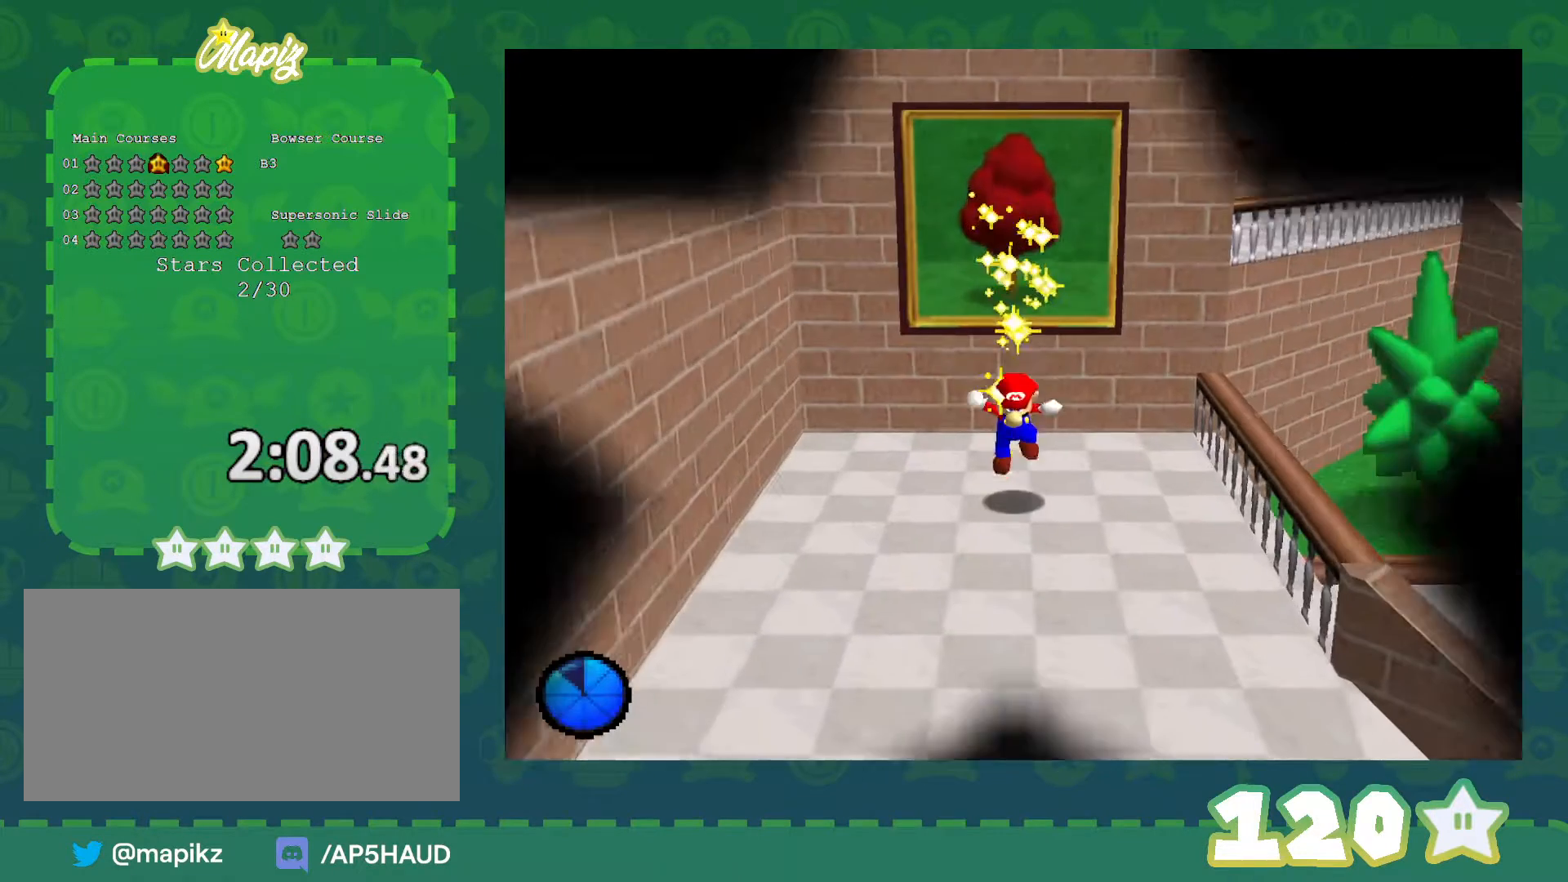
{"buttons": [], "left_stick": "center", "events": []}
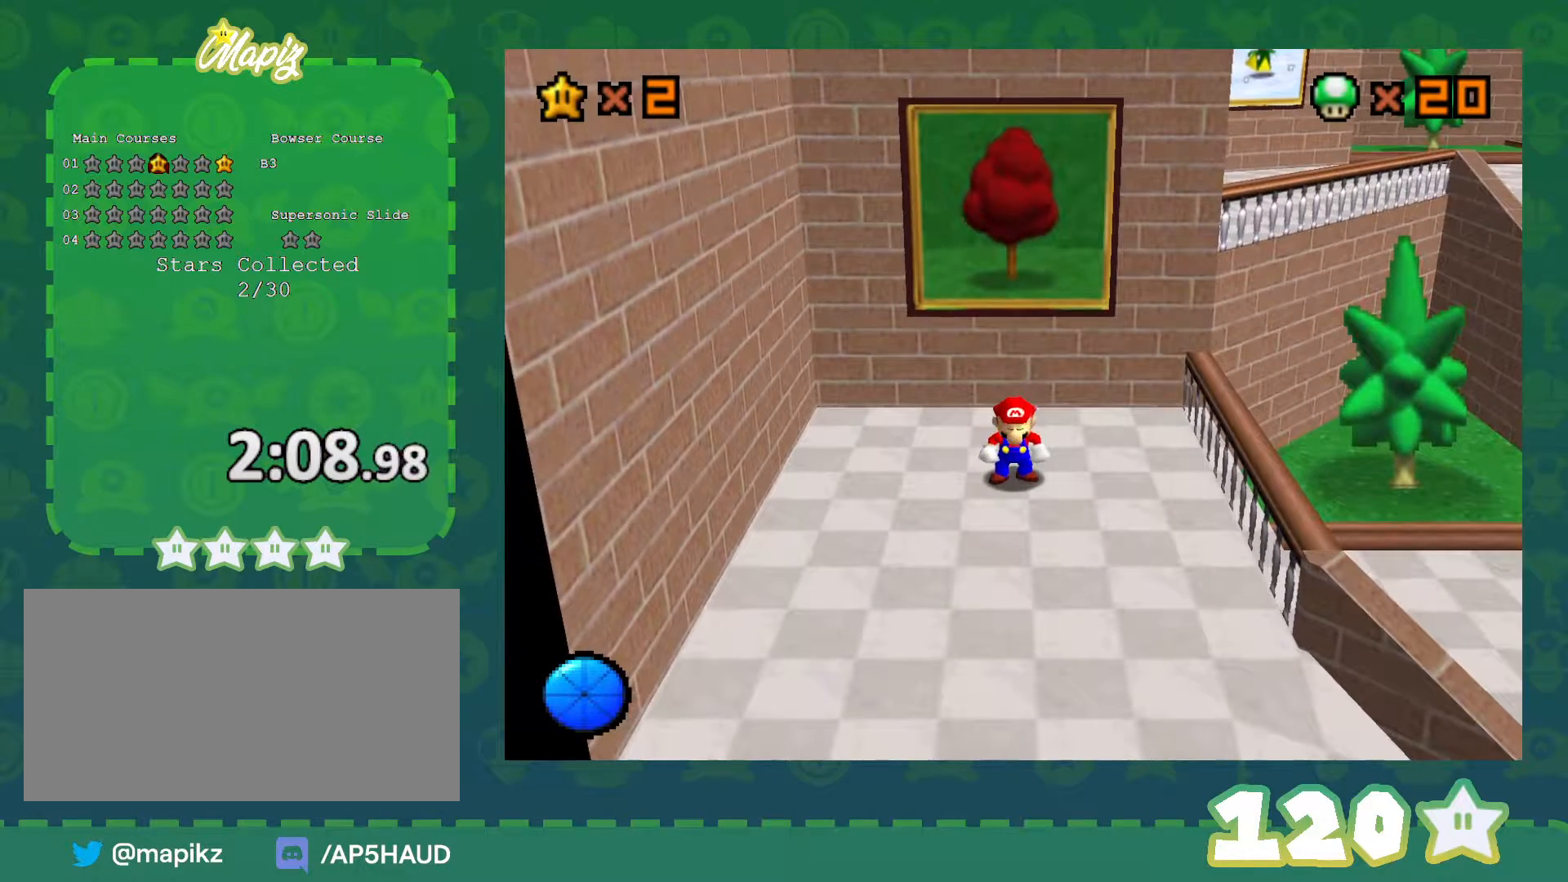
{"buttons": [], "left_stick": "center", "events": []}
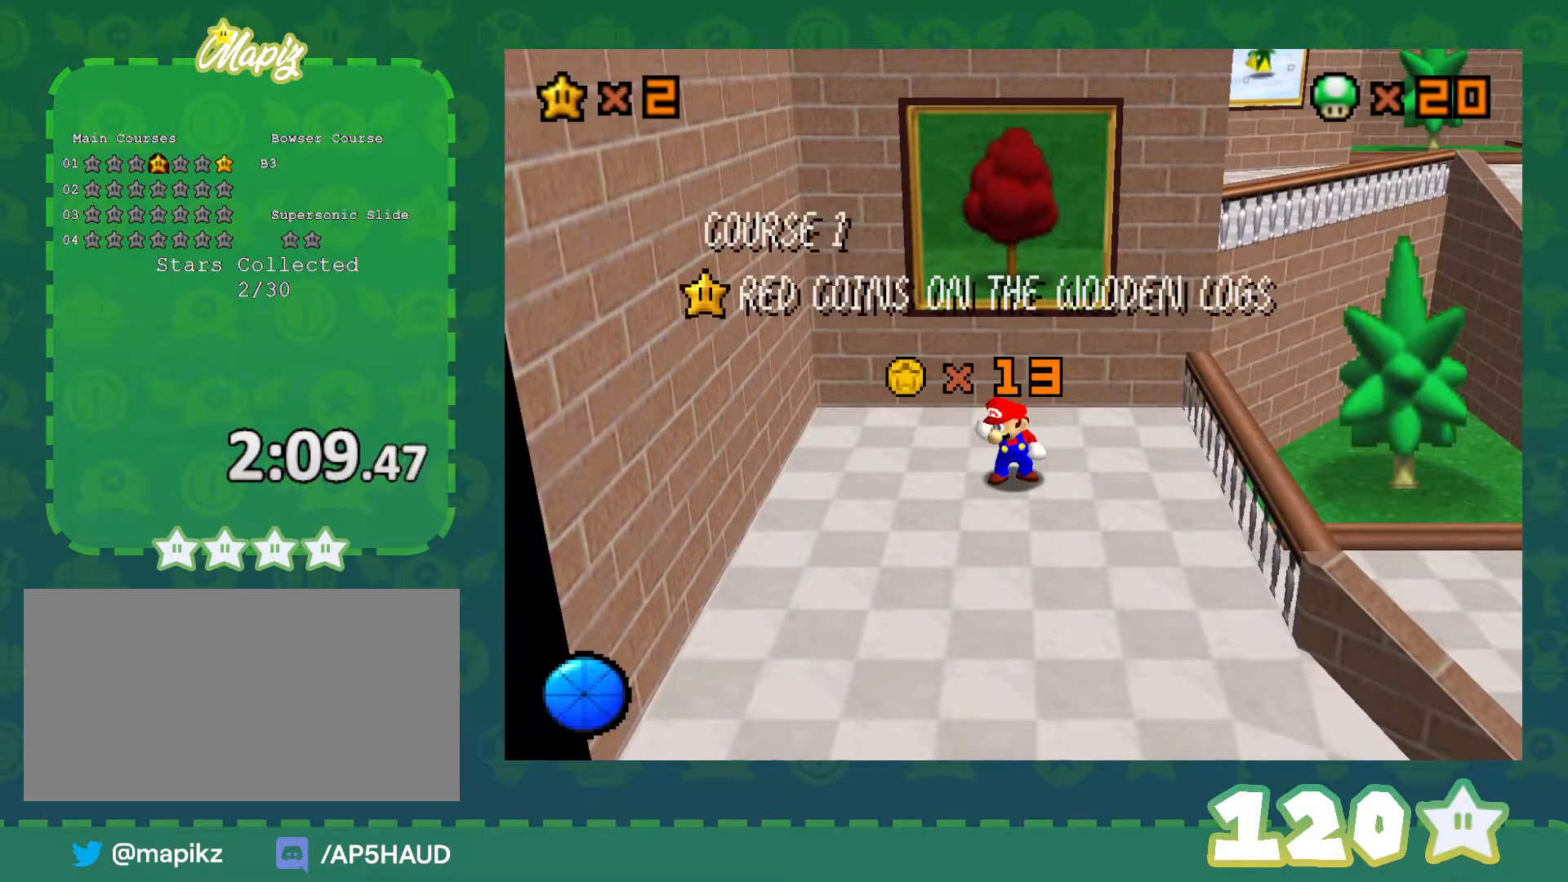
{"buttons": [], "left_stick": "center", "events": []}
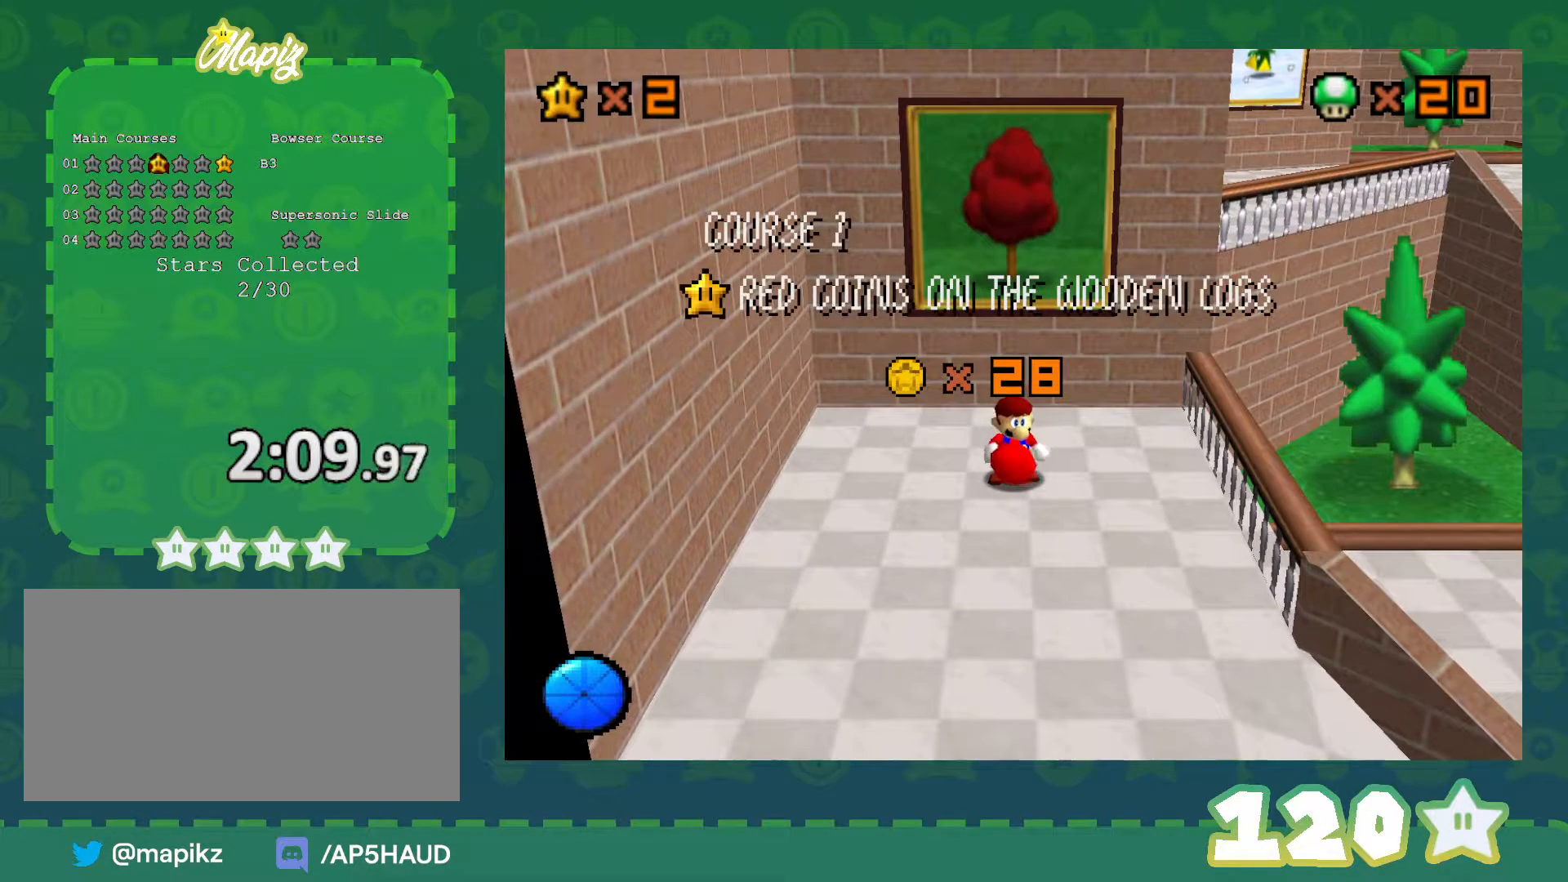
{"buttons": [], "left_stick": "center", "events": []}
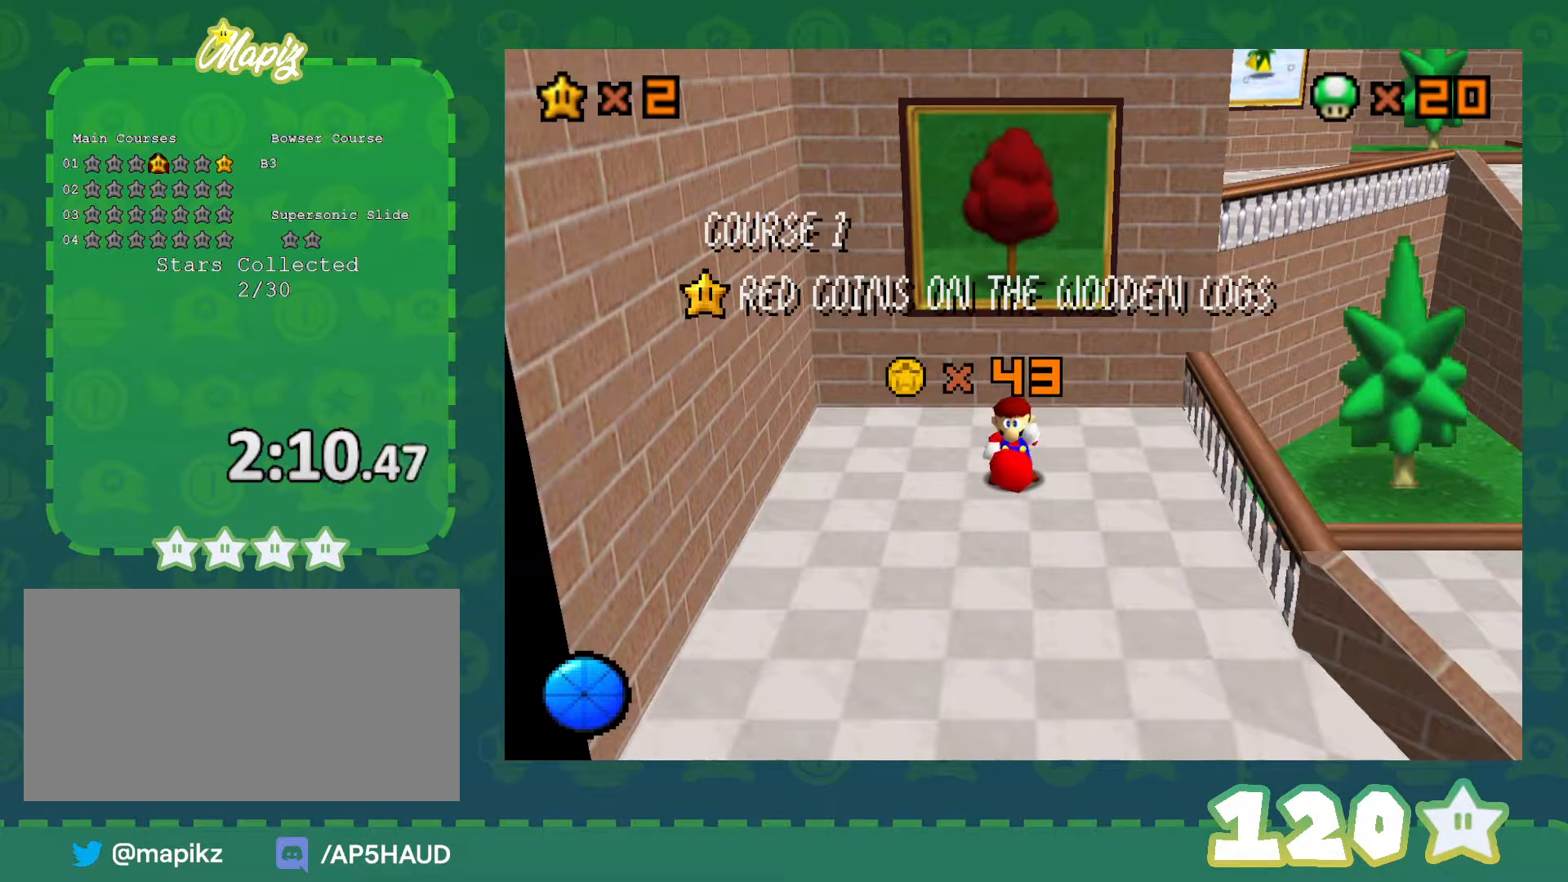
{"buttons": [], "left_stick": "center", "events": []}
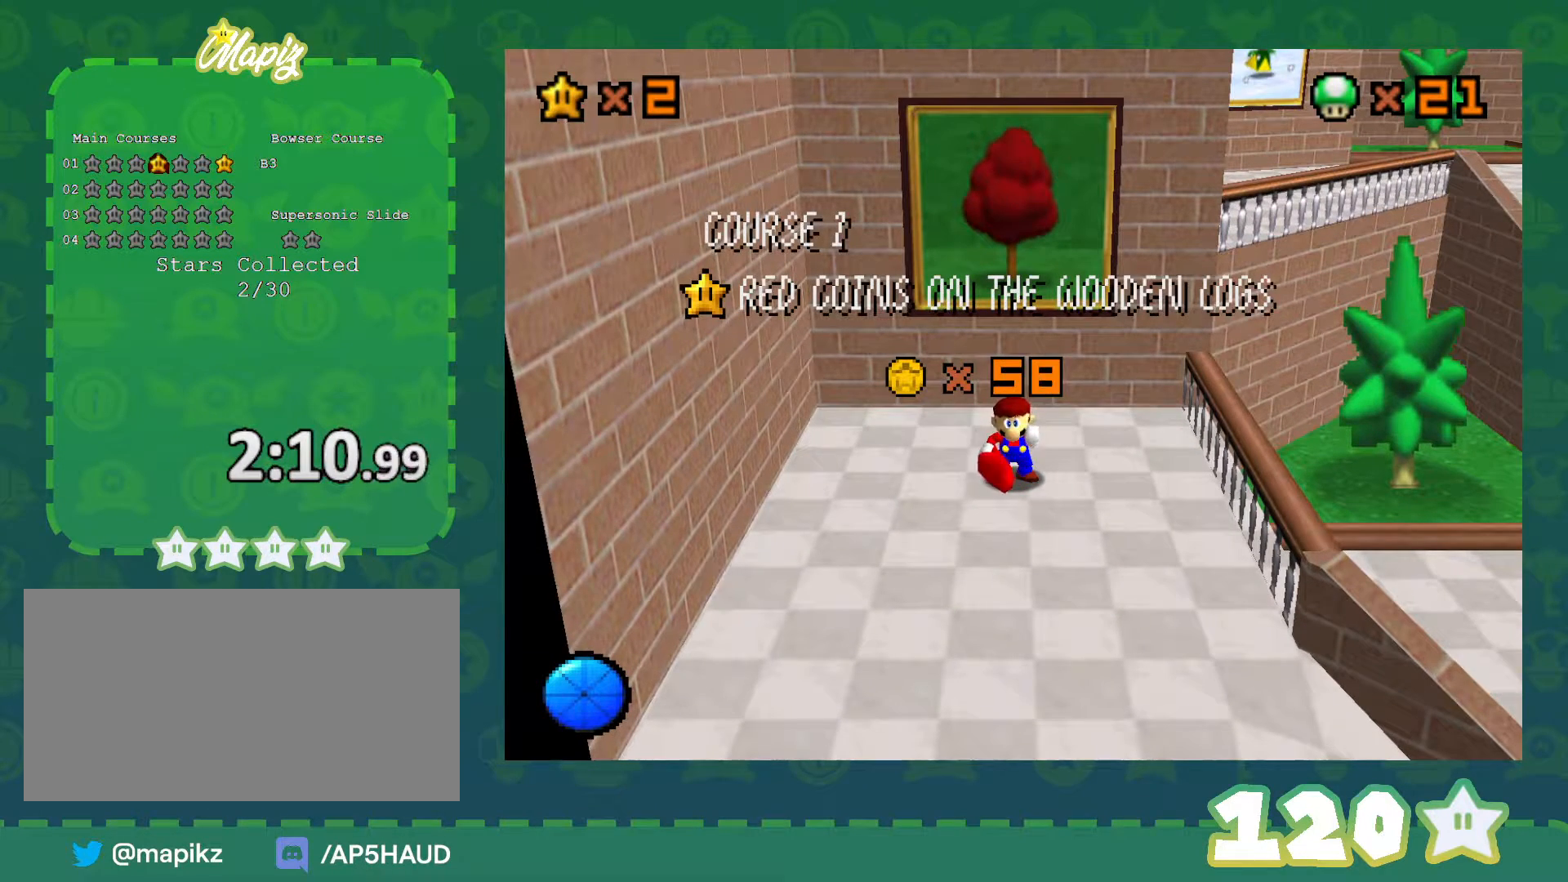
{"buttons": [], "left_stick": "center", "events": []}
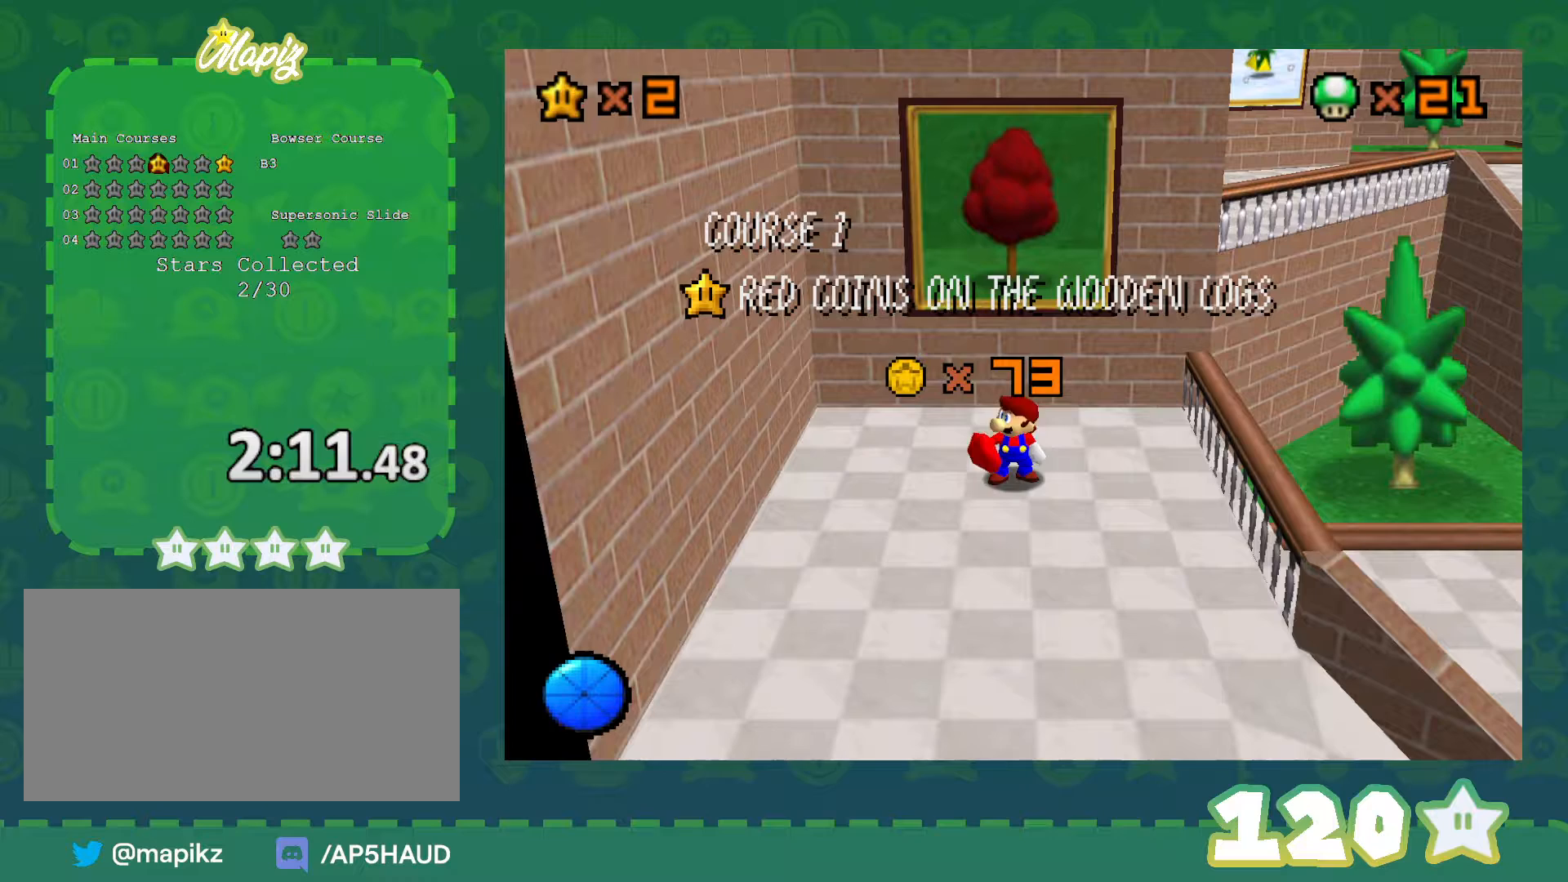
{"buttons": [], "left_stick": "center", "events": []}
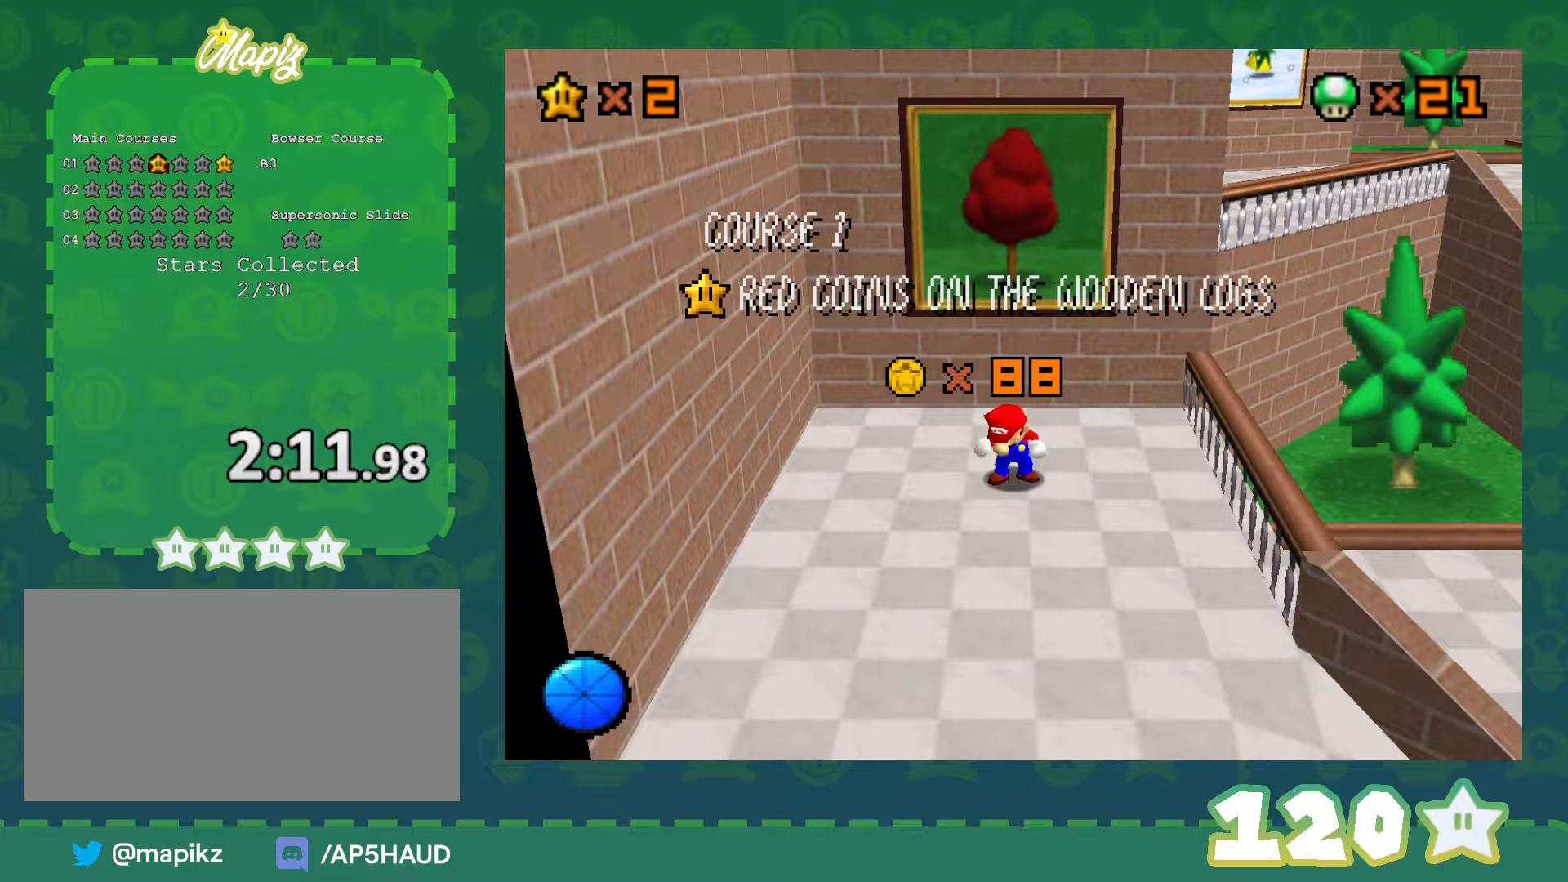
{"buttons": [], "left_stick": "center", "events": []}
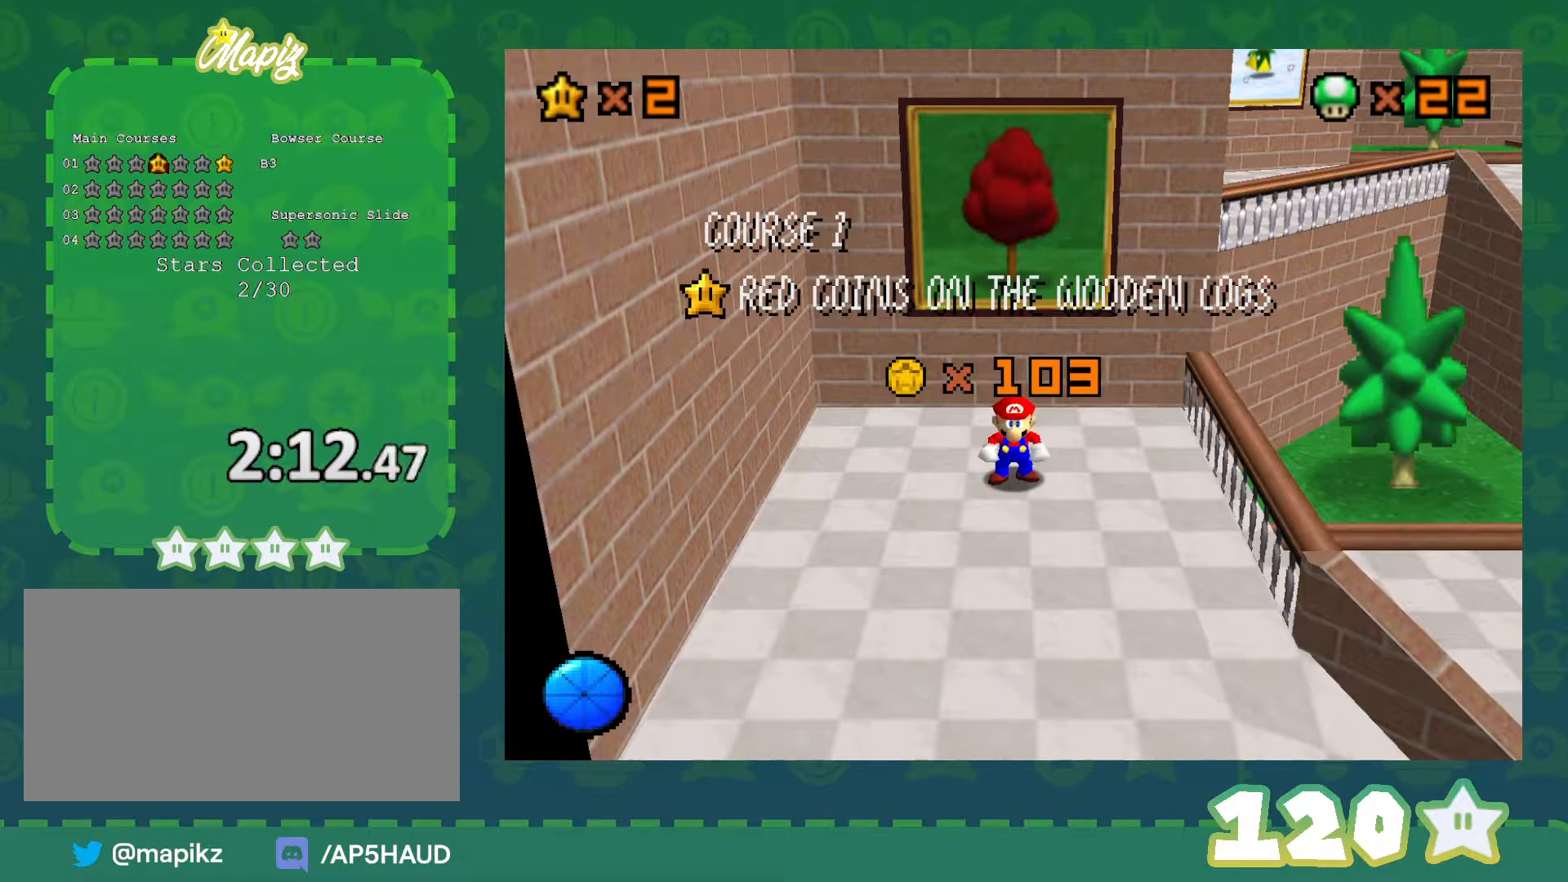
{"buttons": ["A"], "left_stick": "center", "events": [[383, "A", "down"]]}
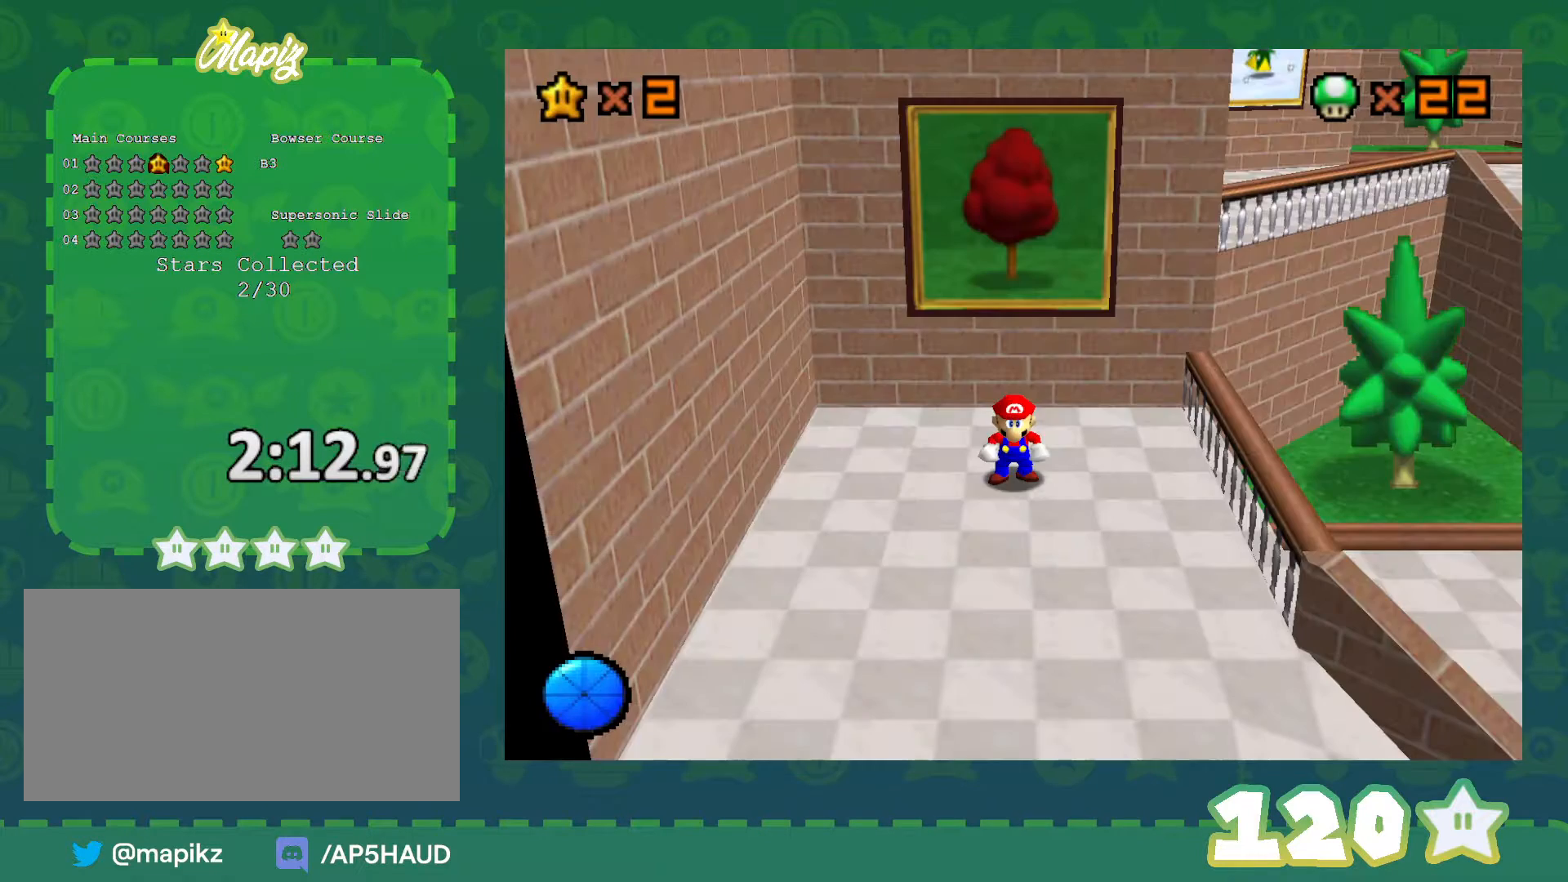
{"buttons": [], "left_stick": "up", "events": [[33, "A", "up"], [167, "left_stick", "up"]]}
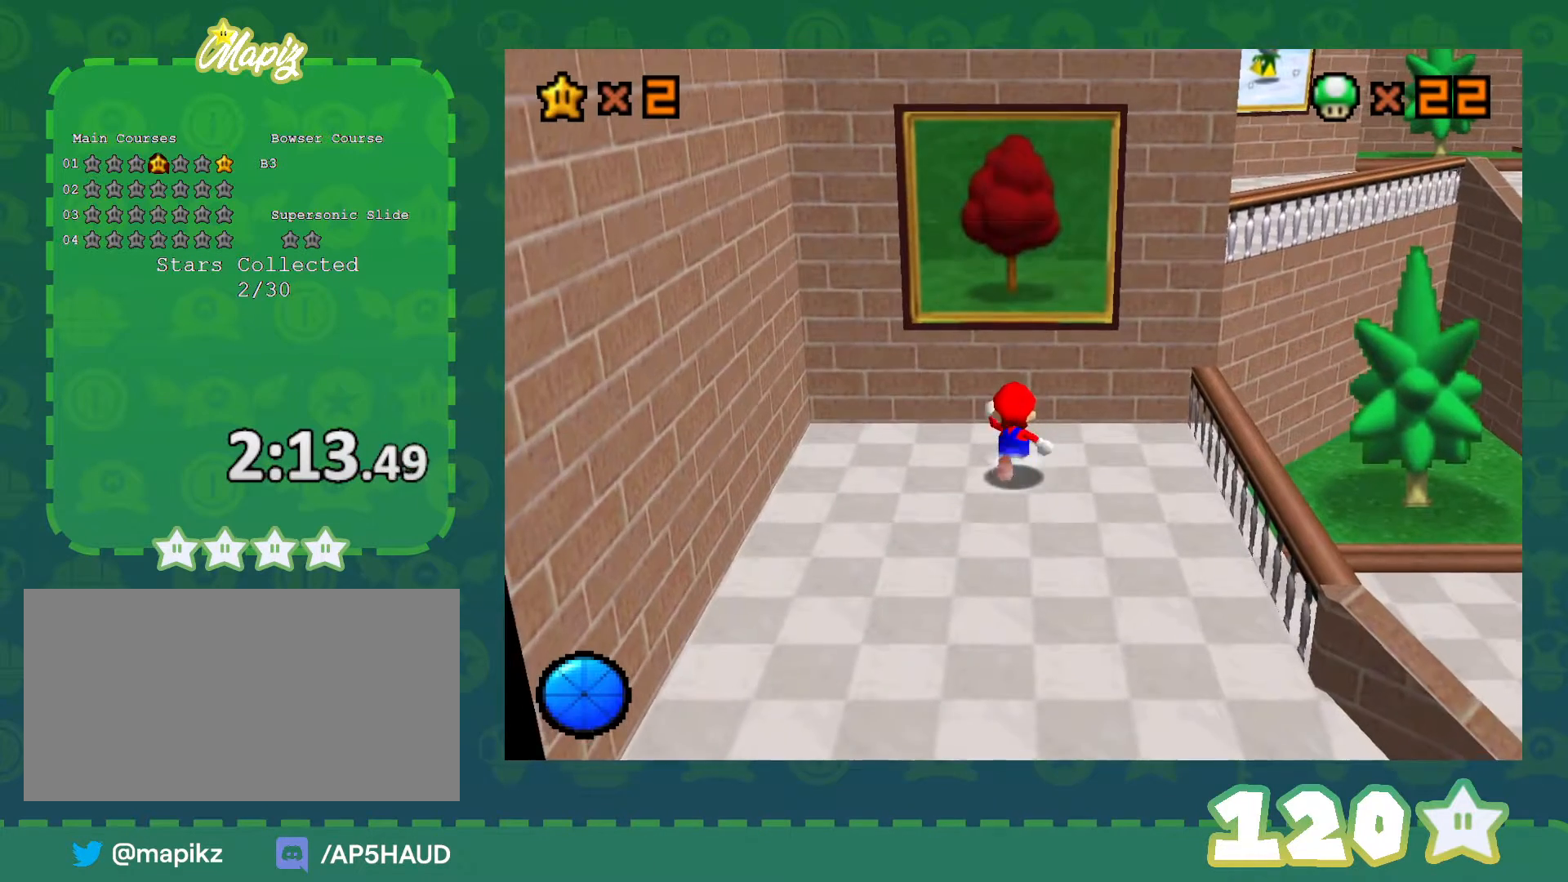
{"buttons": ["Z"], "left_stick": "up", "events": [[17, "Z", "down"], [100, "A", "down"], [283, "A", "up"]]}
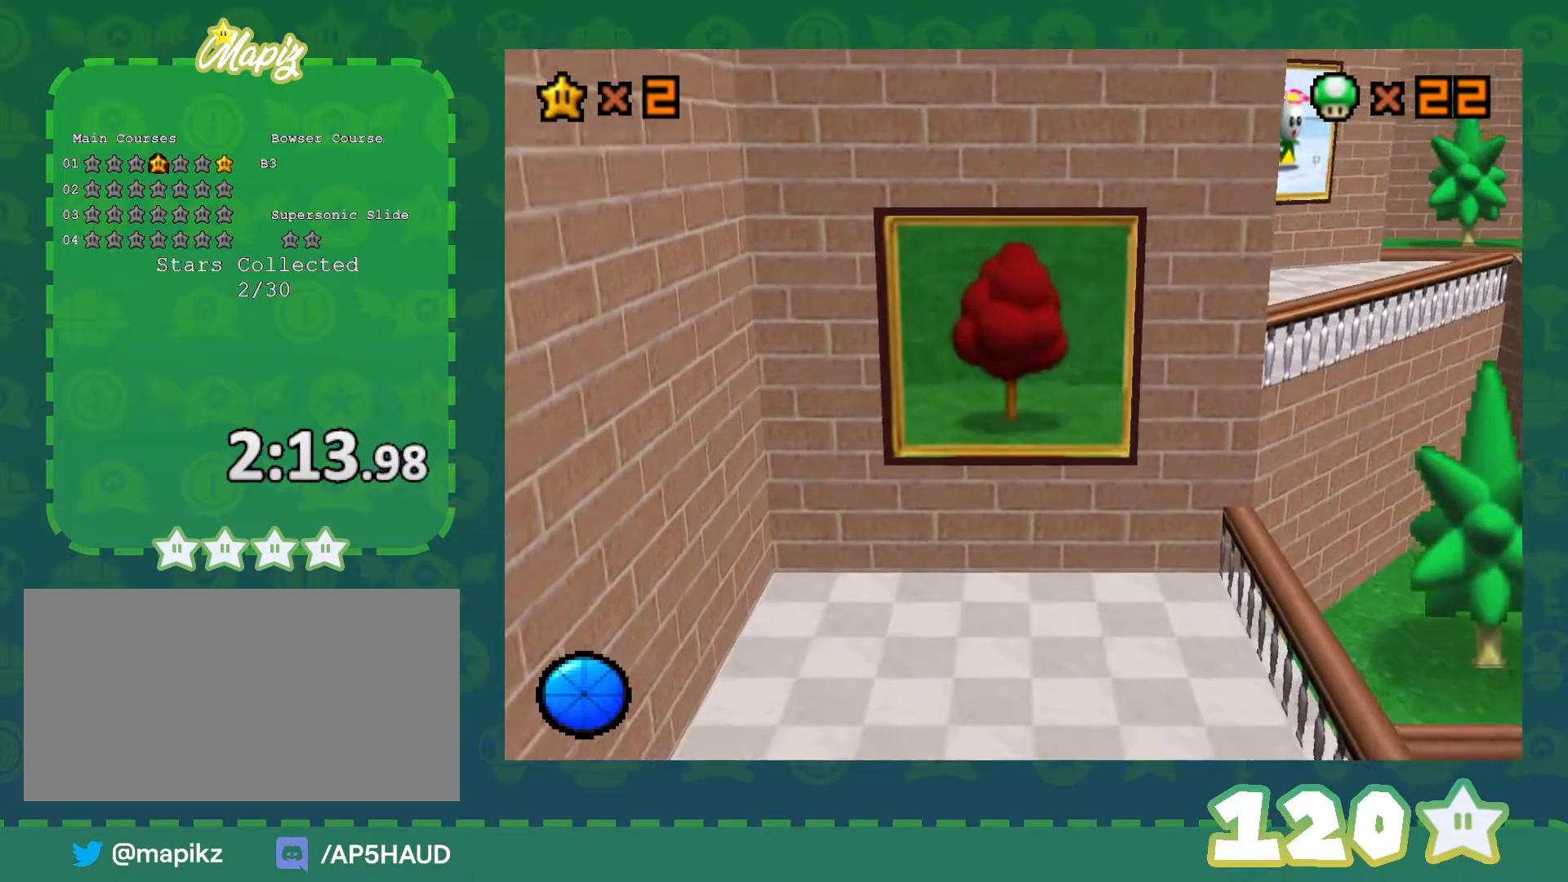
{"buttons": [], "left_stick": "center", "events": [[283, "Z", "up"], [350, "left_stick", "center"]]}
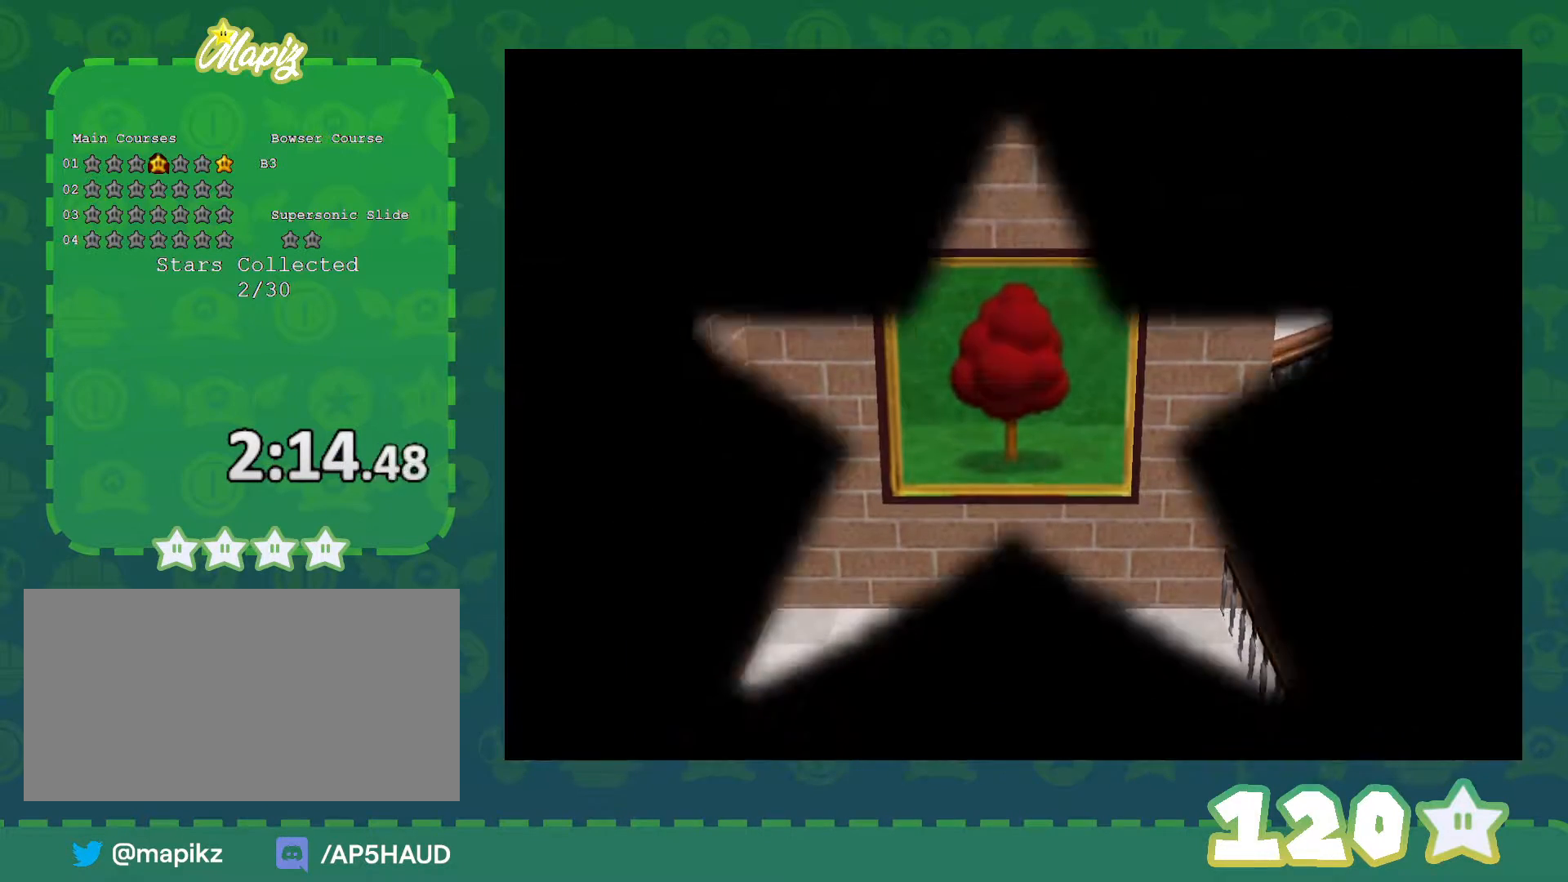
{"buttons": [], "left_stick": "center", "events": []}
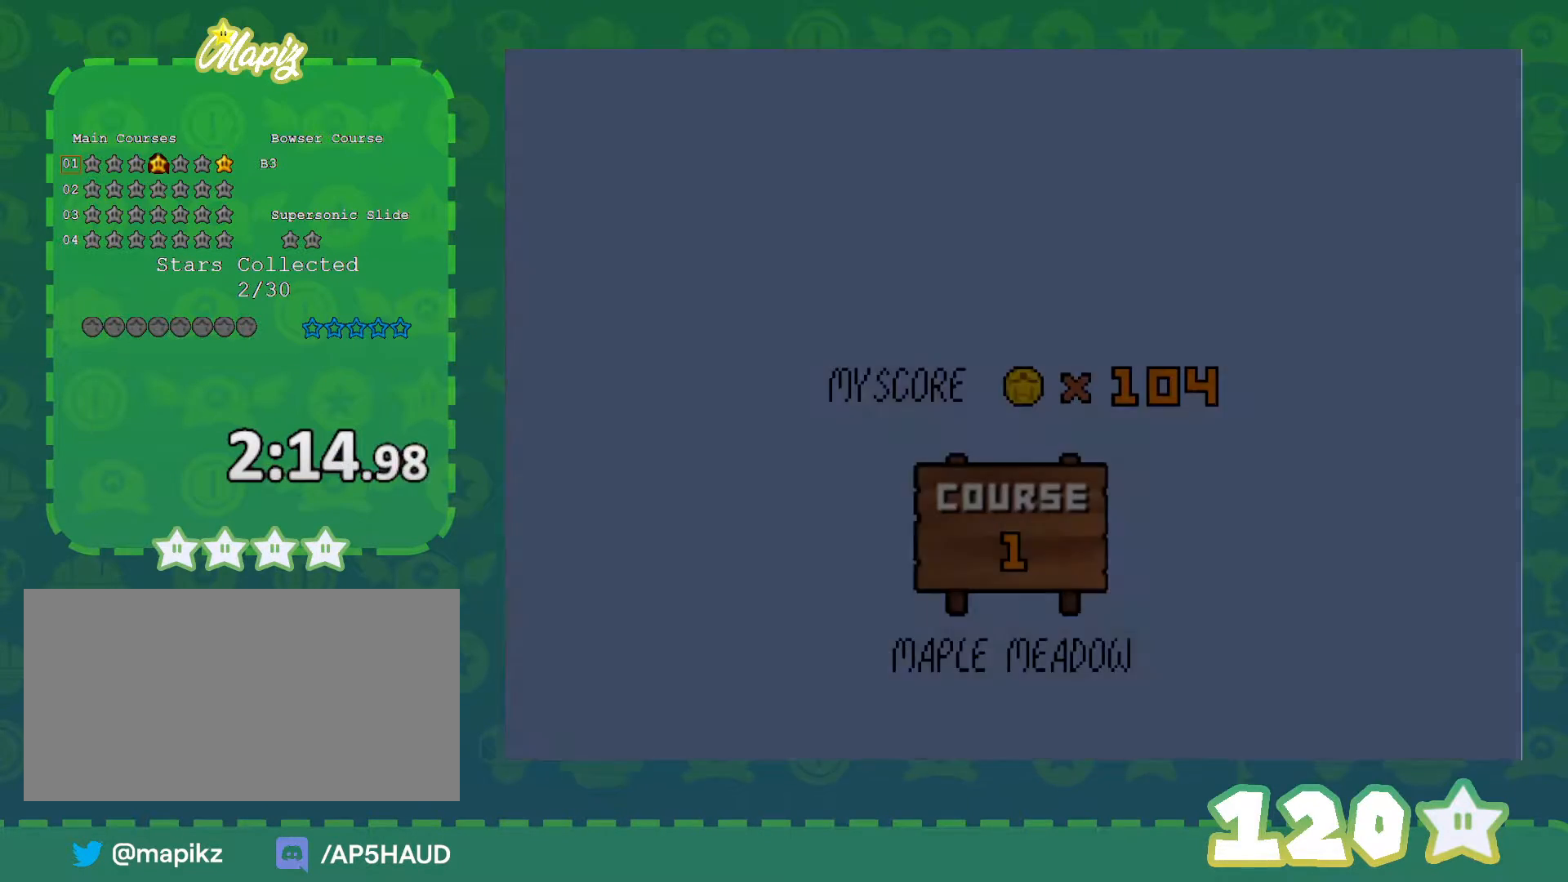
{"buttons": [], "left_stick": "center", "events": [[350, "A", "down"], [350, "START", "down"], [450, "A", "up"], [483, "START", "up"]]}